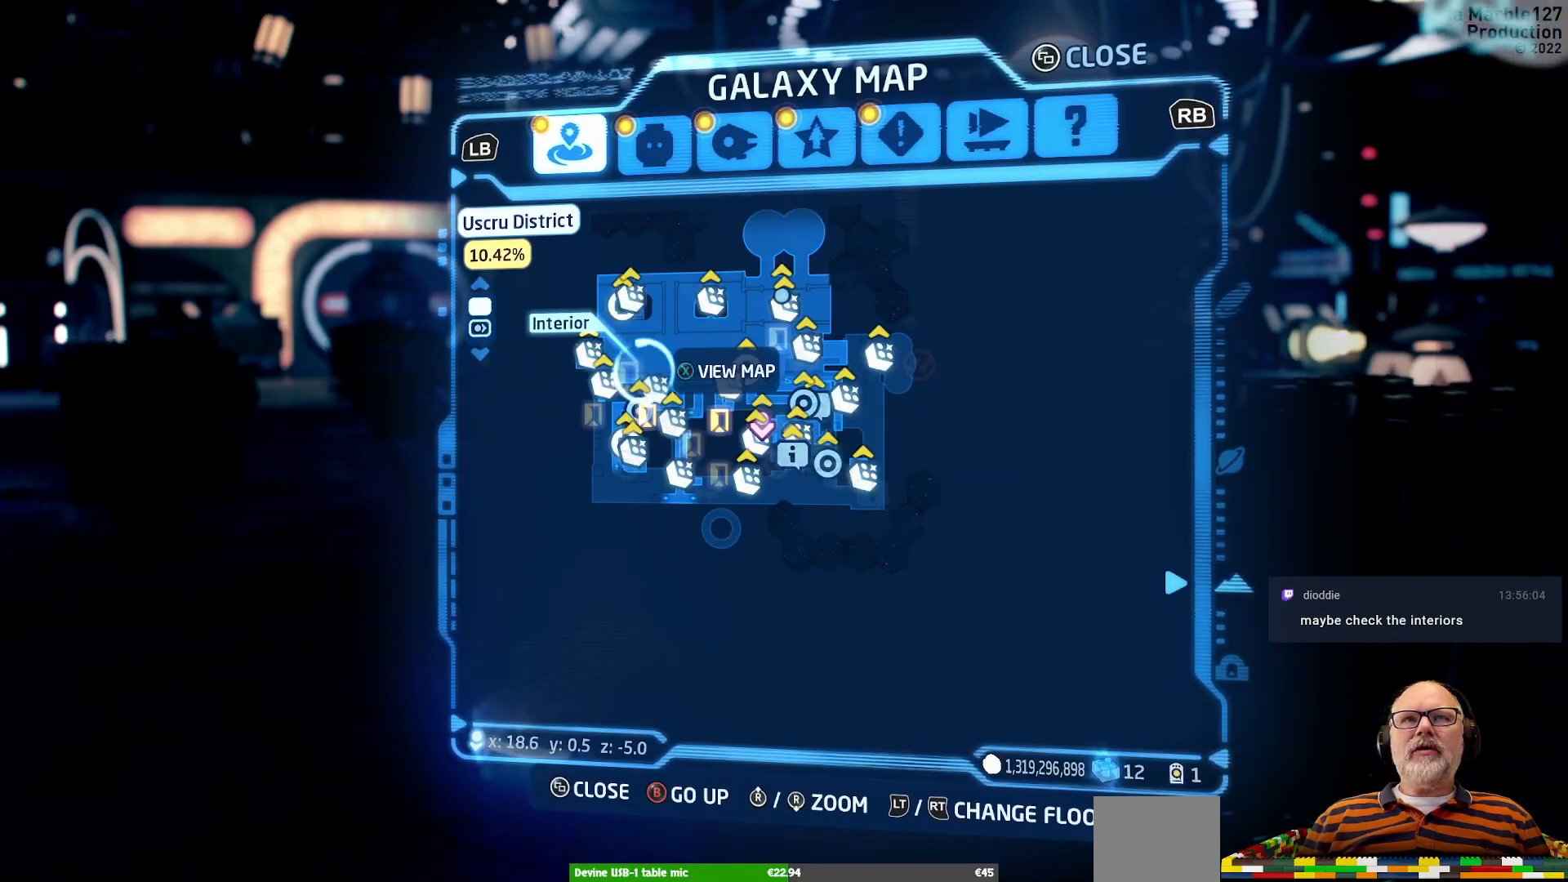
Gameplay with a controller (Xbox layout); each line is a JSON object with the inputs held at the frame after it (dt_ms = milliseconds from this image to that frame). "events" lists button and stick changes between this image and that frame as [ms after this image, input, new state], when the widget could be followed in between. Not read: L2 L3 R2 R3.
{"dt_ms": 500, "buttons": [], "left_stick": "center", "right_stick": "center", "events": [[167, "right_stick", "up"], [467, "right_stick", "center"]]}
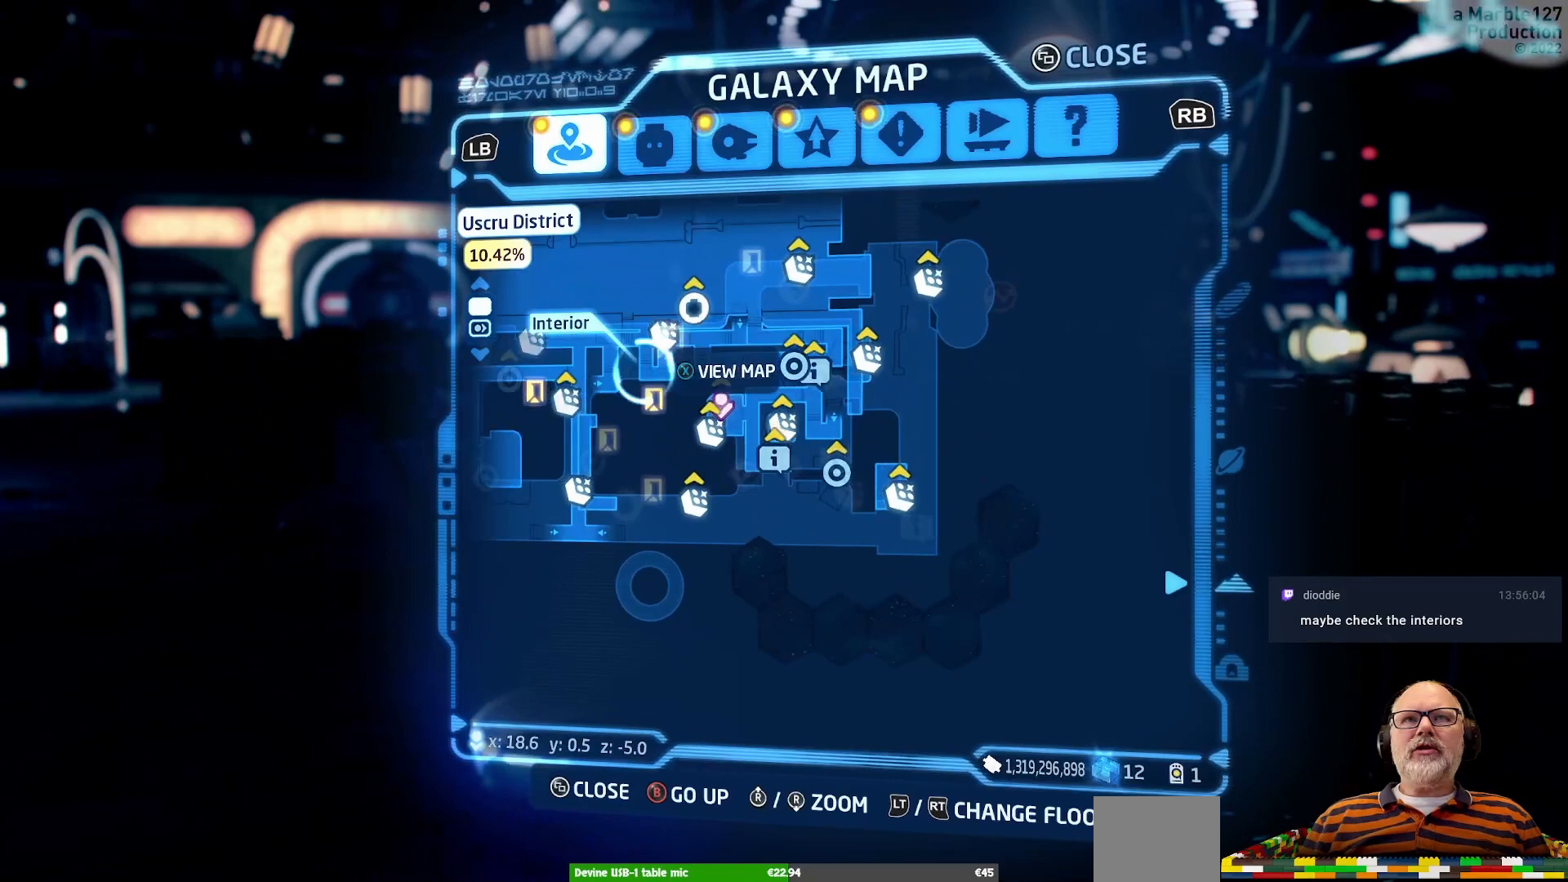
{"dt_ms": 500, "buttons": [], "left_stick": "left", "right_stick": "center", "events": [[367, "left_stick", "left"]]}
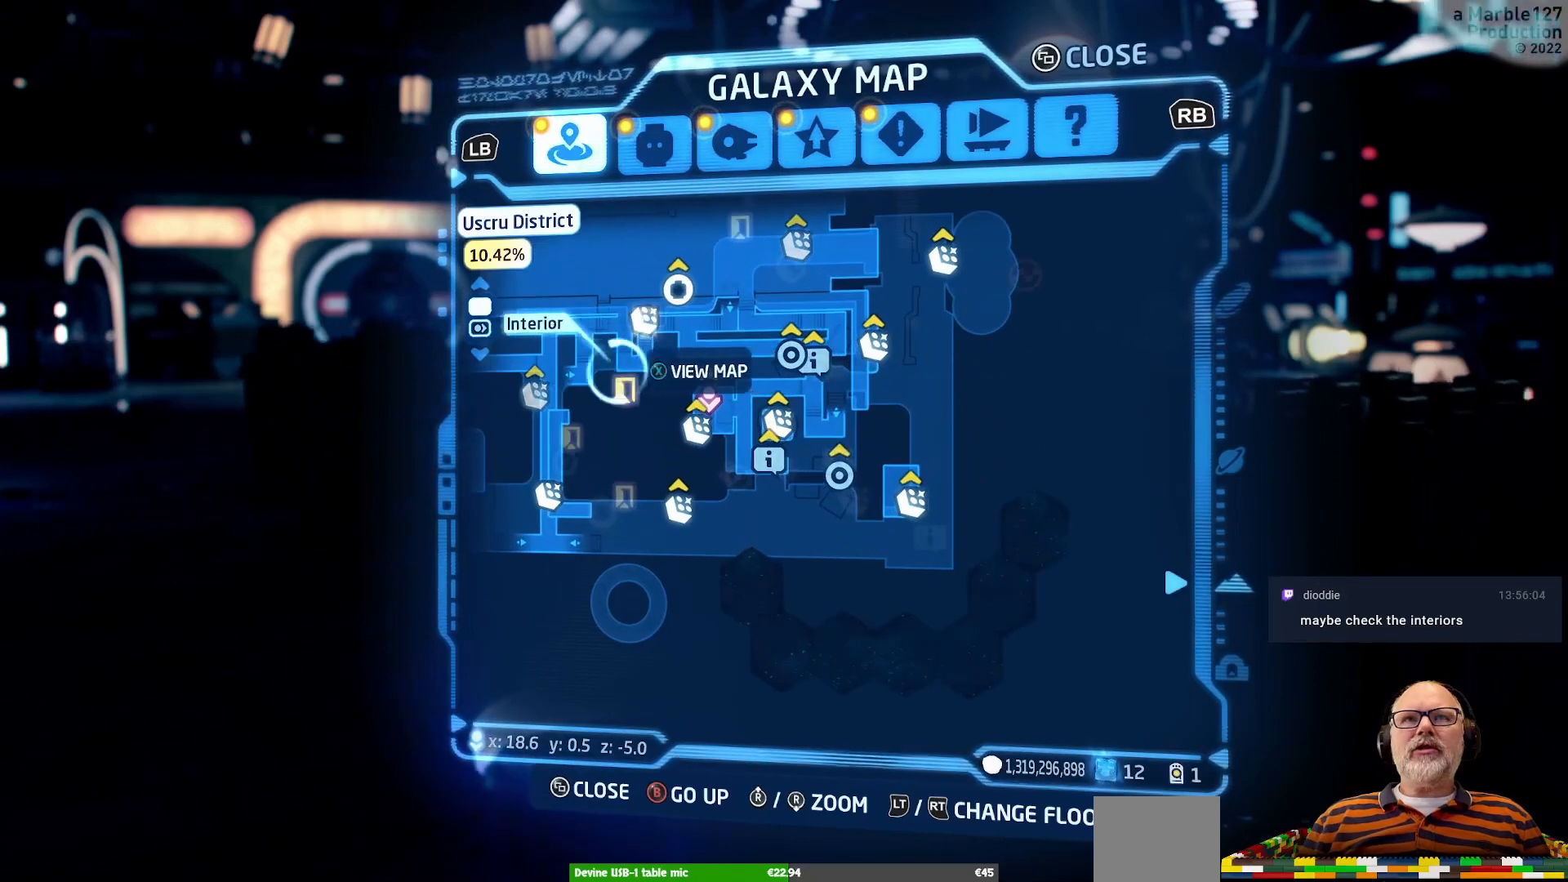
{"dt_ms": 500, "buttons": [], "left_stick": "left", "right_stick": "center", "events": []}
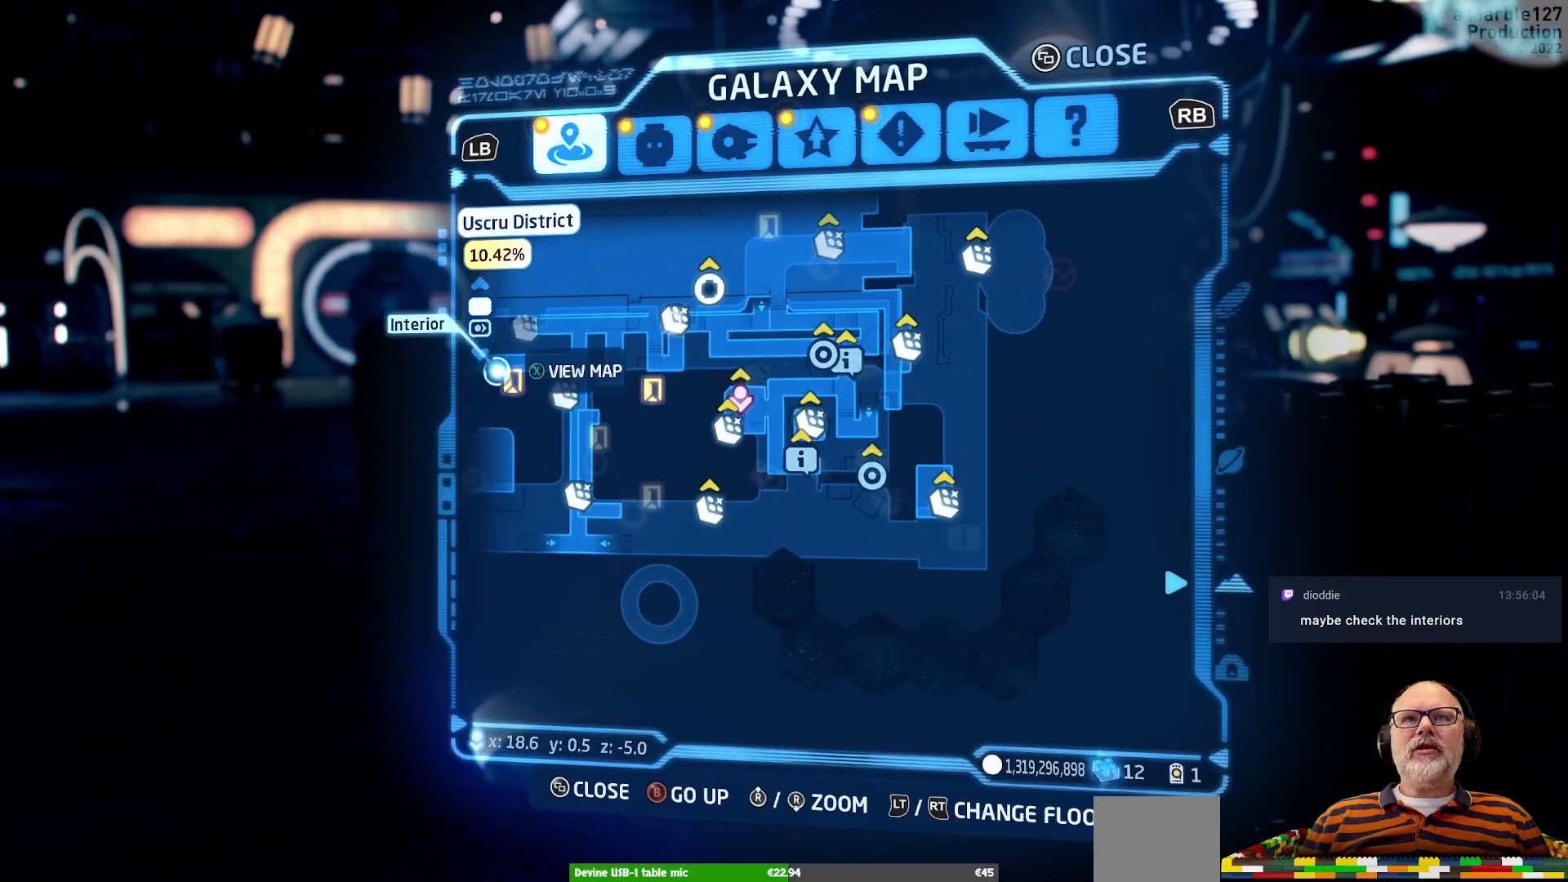
{"dt_ms": 500, "buttons": [], "left_stick": "left", "right_stick": "center", "events": []}
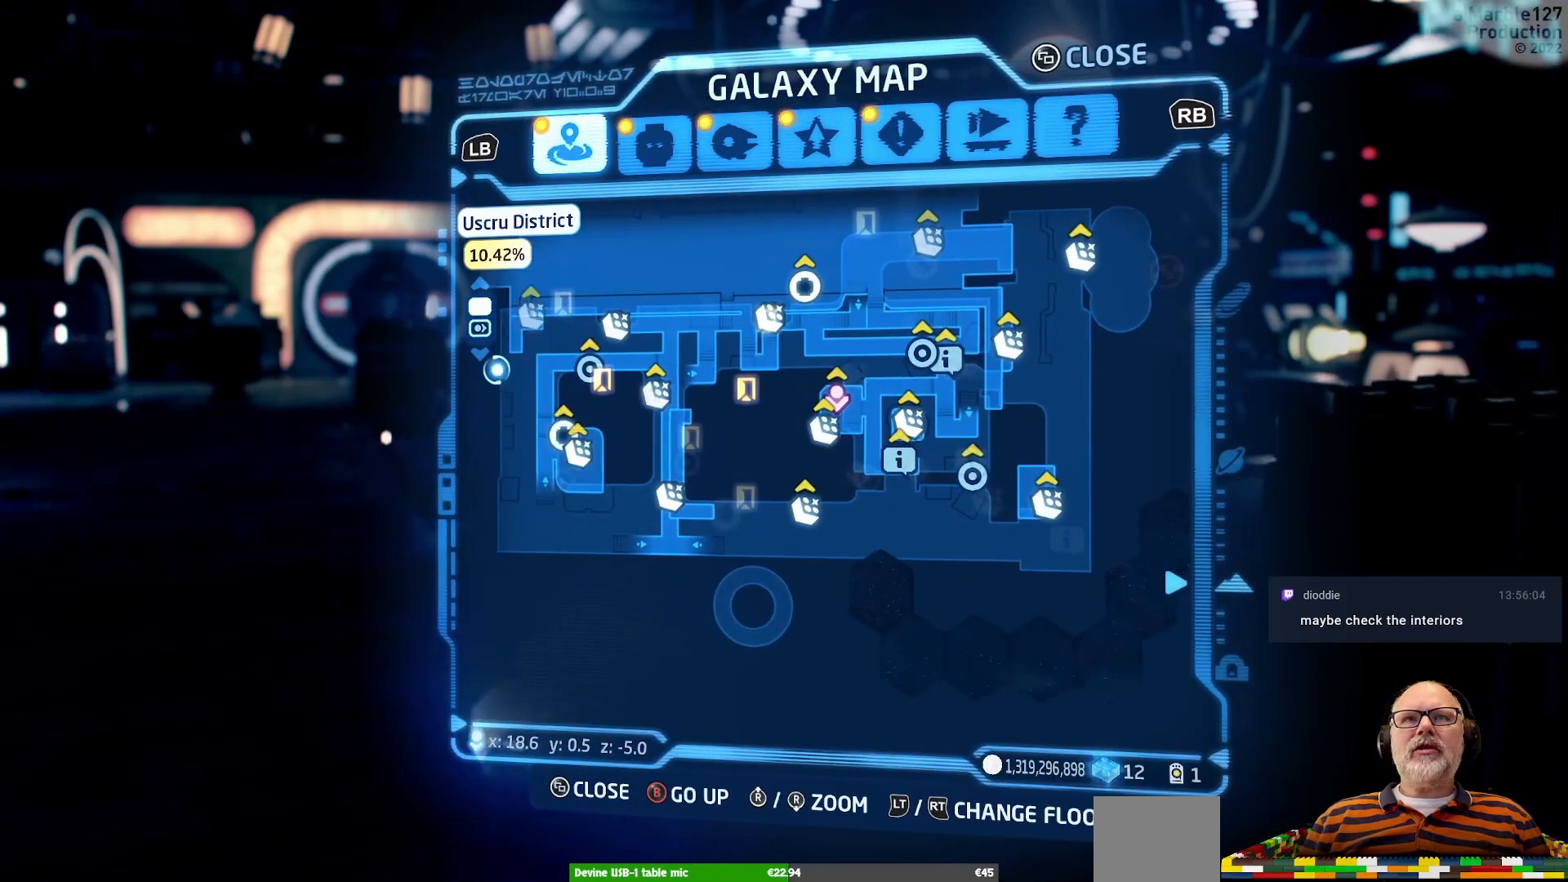
{"dt_ms": 500, "buttons": [], "left_stick": "center", "right_stick": "center", "events": [[467, "left_stick", "center"]]}
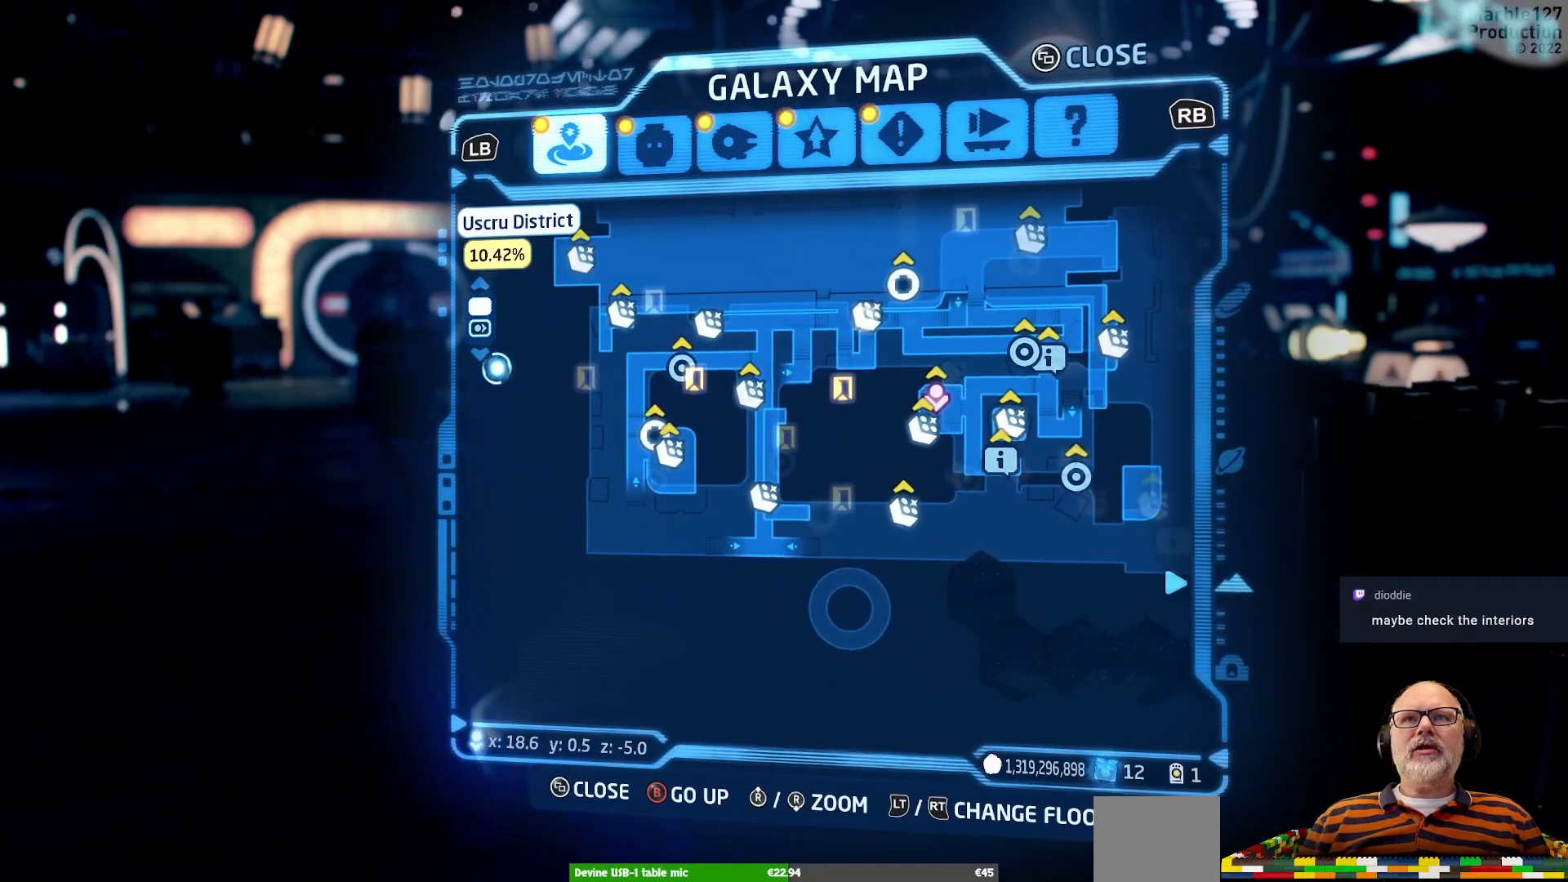
{"dt_ms": 500, "buttons": [], "left_stick": "up", "right_stick": "center", "events": [[433, "left_stick", "up"]]}
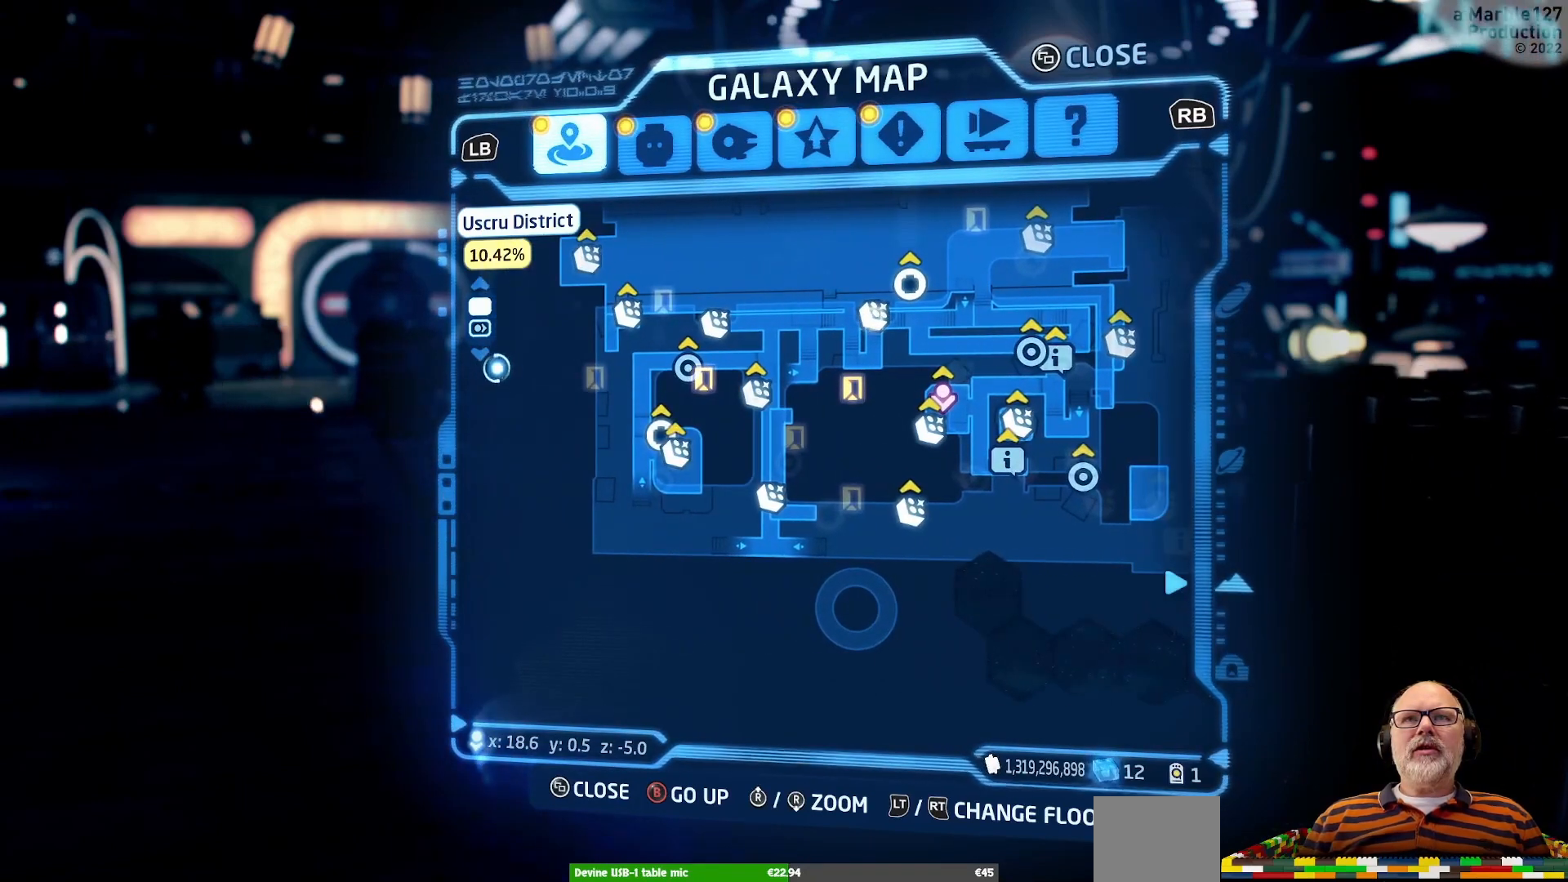
{"dt_ms": 500, "buttons": [], "left_stick": "up-right", "right_stick": "center", "events": [[500, "left_stick", "up-right"]]}
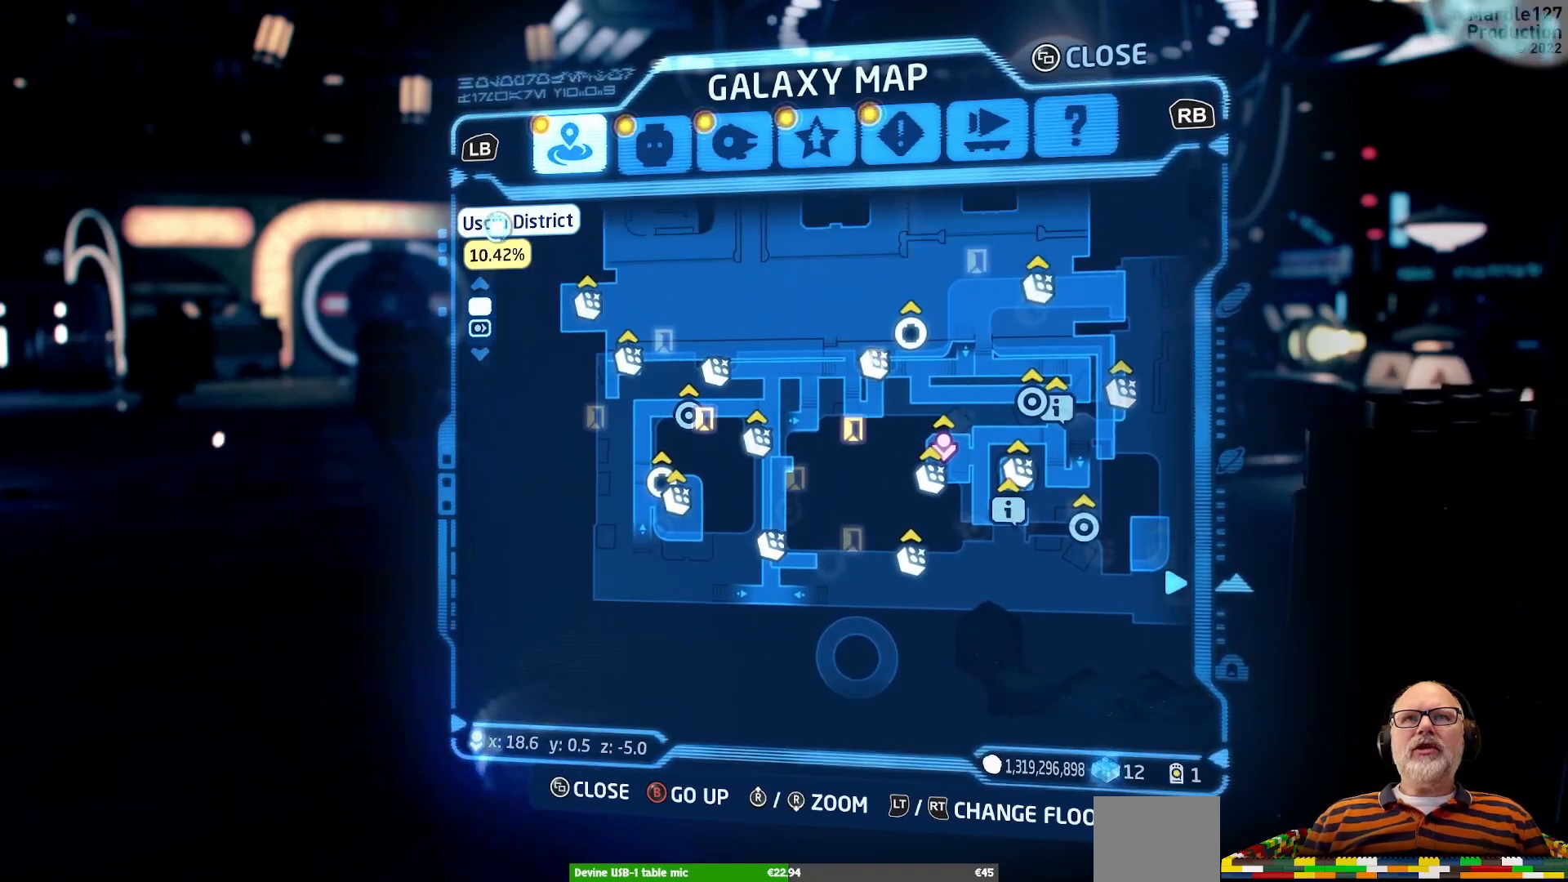
{"dt_ms": 500, "buttons": [], "left_stick": "right", "right_stick": "center", "events": [[200, "left_stick", "right"]]}
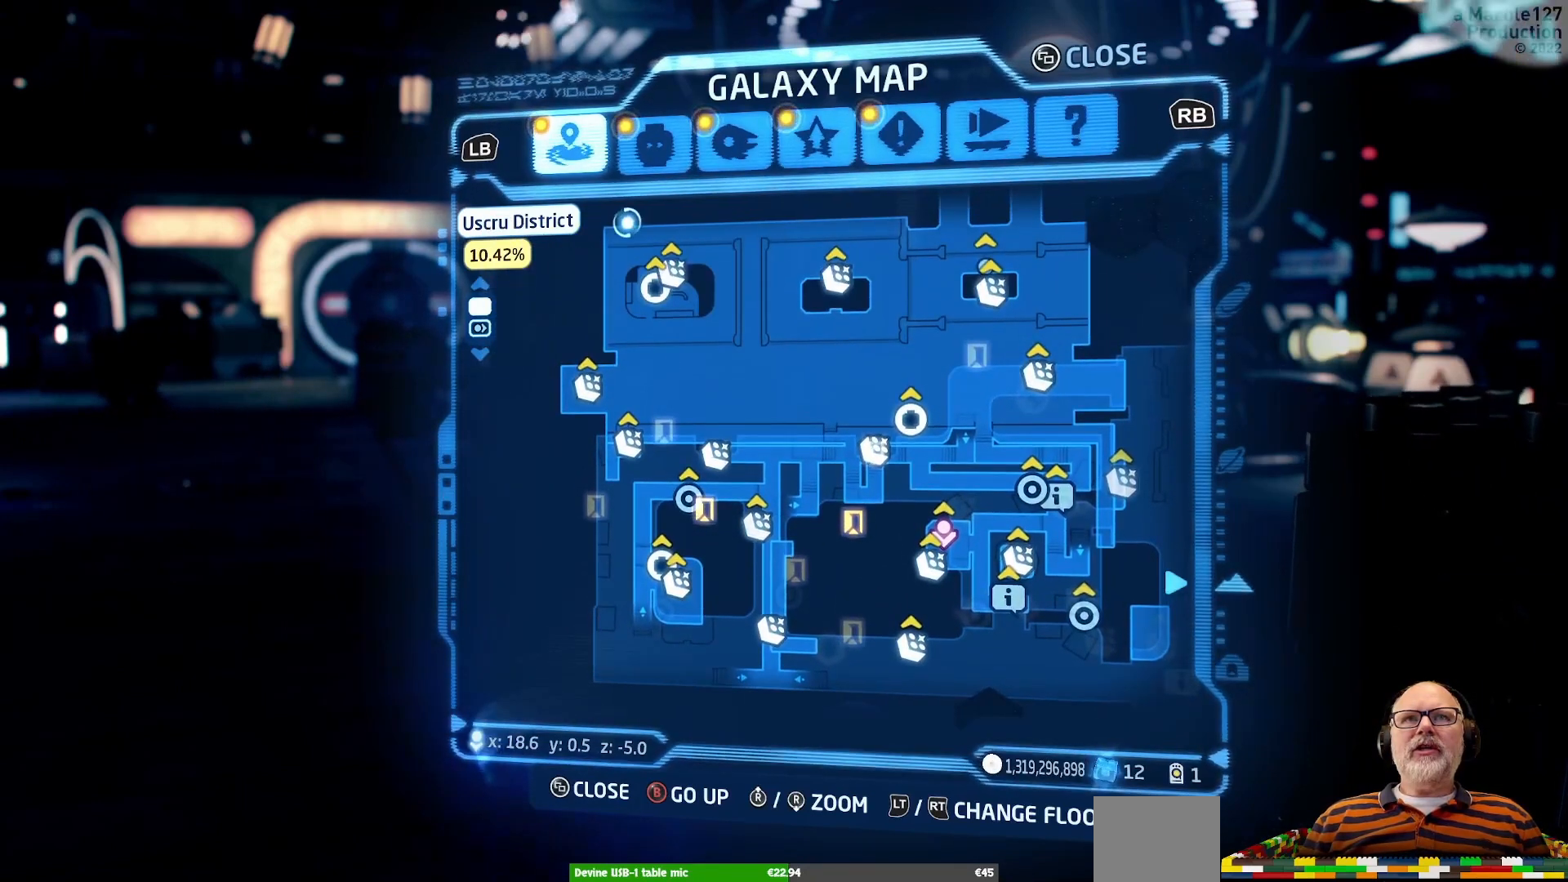
{"dt_ms": 500, "buttons": [], "left_stick": "right", "right_stick": "center", "events": [[67, "left_stick", "center"], [300, "left_stick", "right"]]}
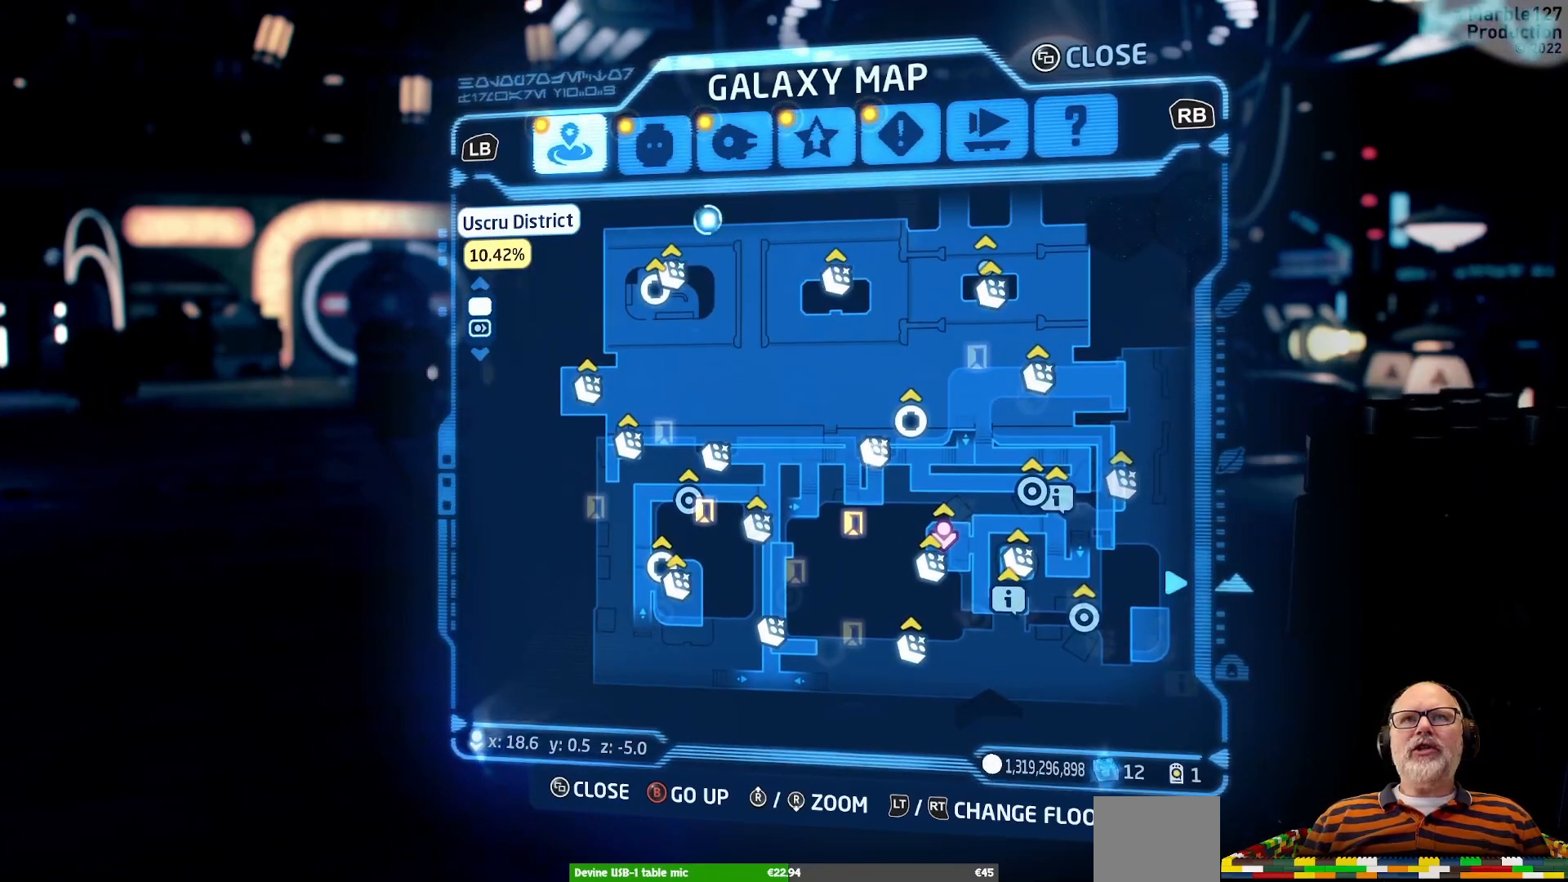
{"dt_ms": 500, "buttons": [], "left_stick": "down-right", "right_stick": "center", "events": [[100, "left_stick", "center"], [400, "left_stick", "down-right"]]}
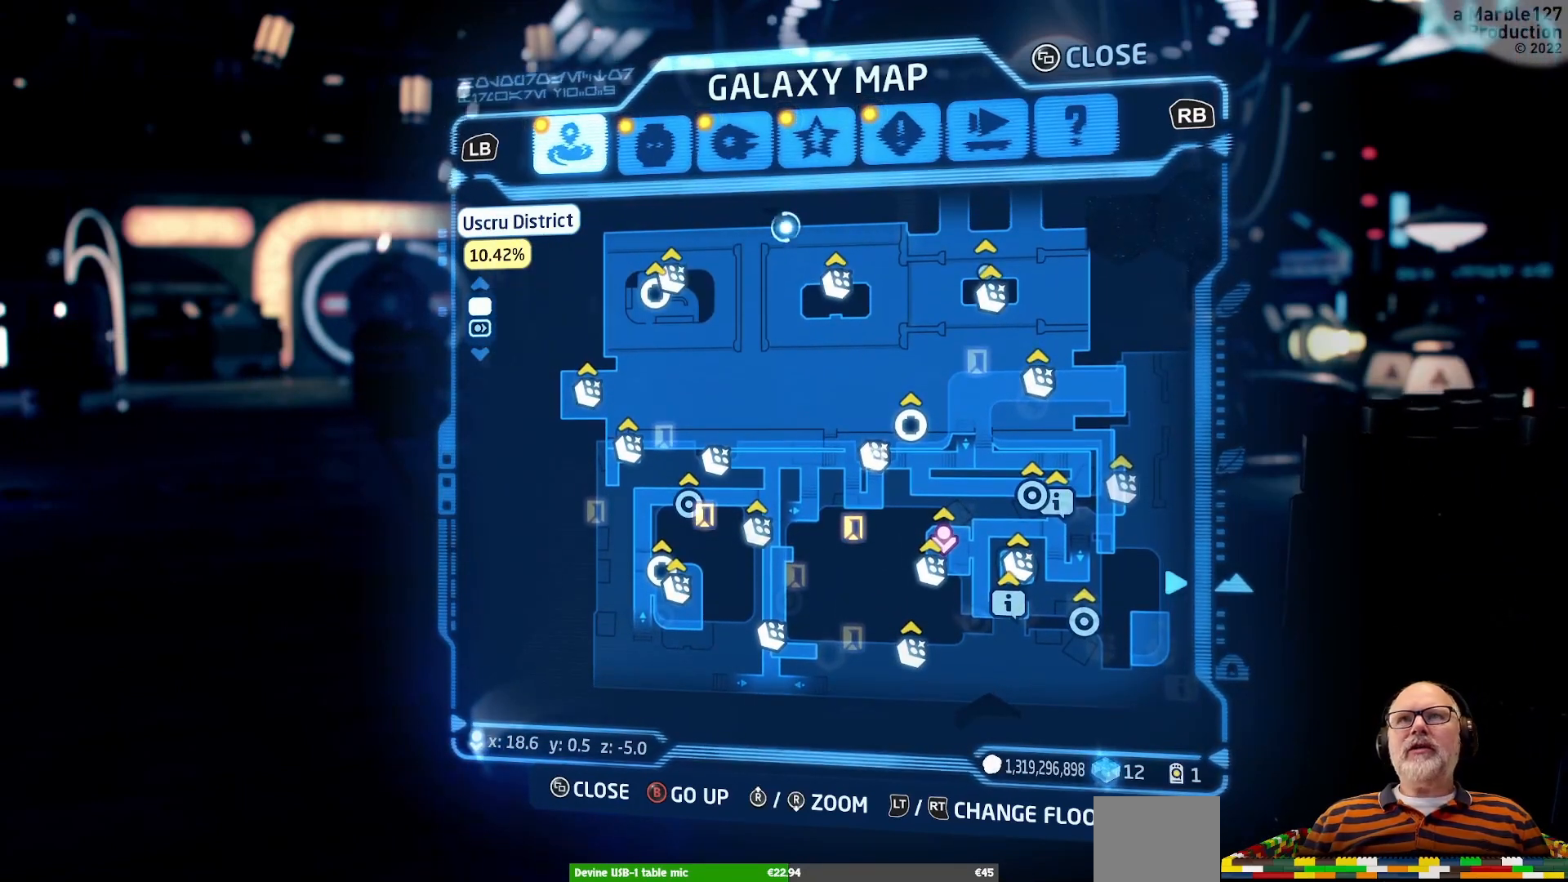
{"dt_ms": 500, "buttons": [], "left_stick": "up-right", "right_stick": "center", "events": [[200, "X", "down"], [267, "X", "up"], [267, "left_stick", "up-right"]]}
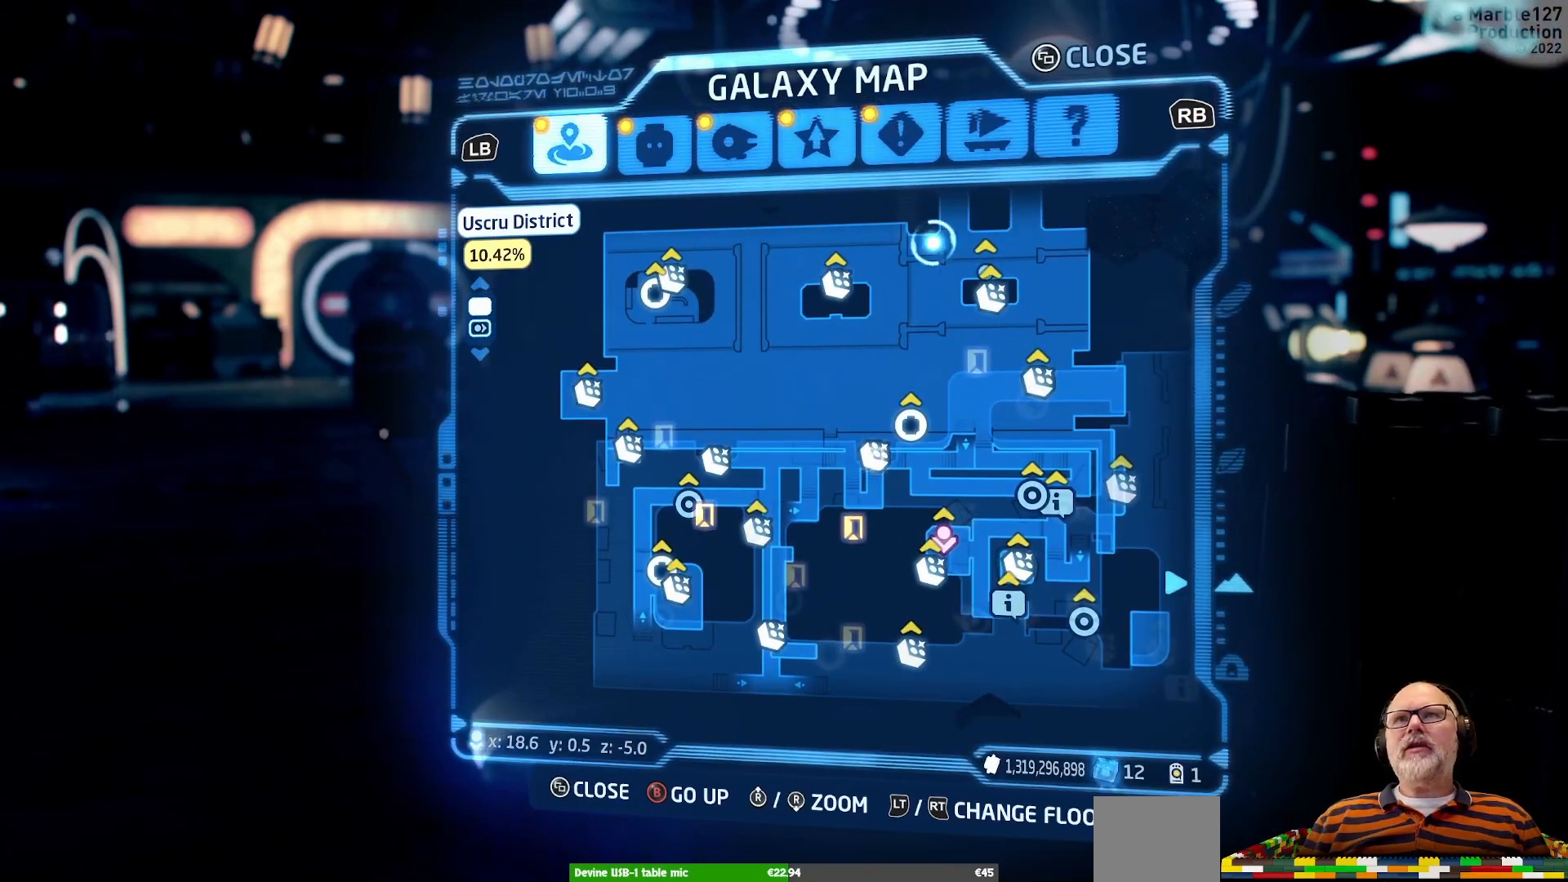
{"dt_ms": 500, "buttons": [], "left_stick": "center", "right_stick": "center", "events": [[367, "left_stick", "center"]]}
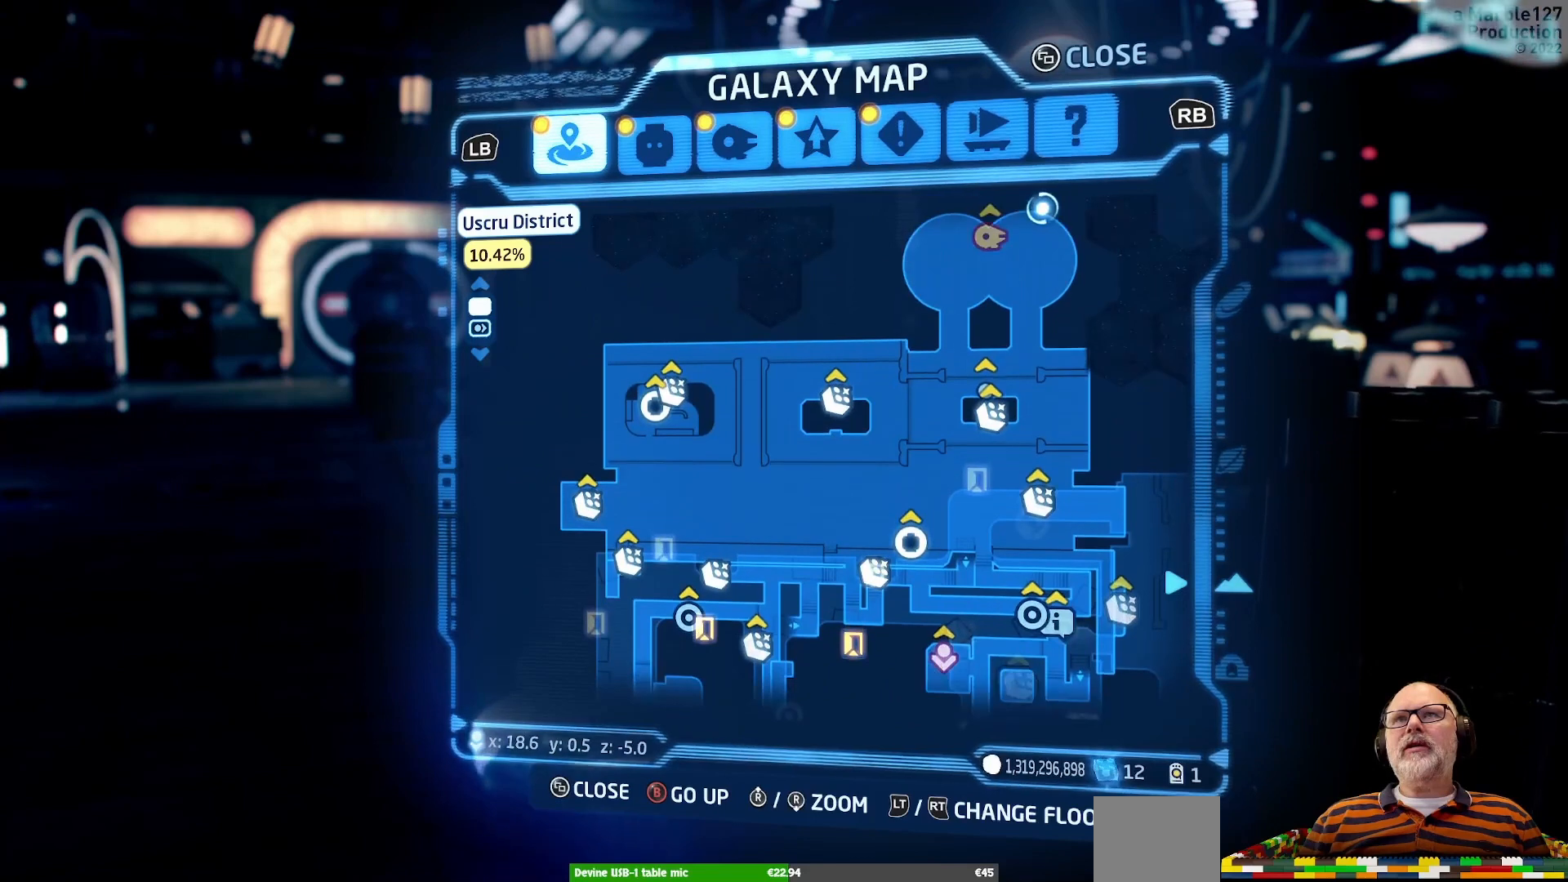
{"dt_ms": 500, "buttons": [], "left_stick": "down", "right_stick": "center", "events": [[333, "left_stick", "down"]]}
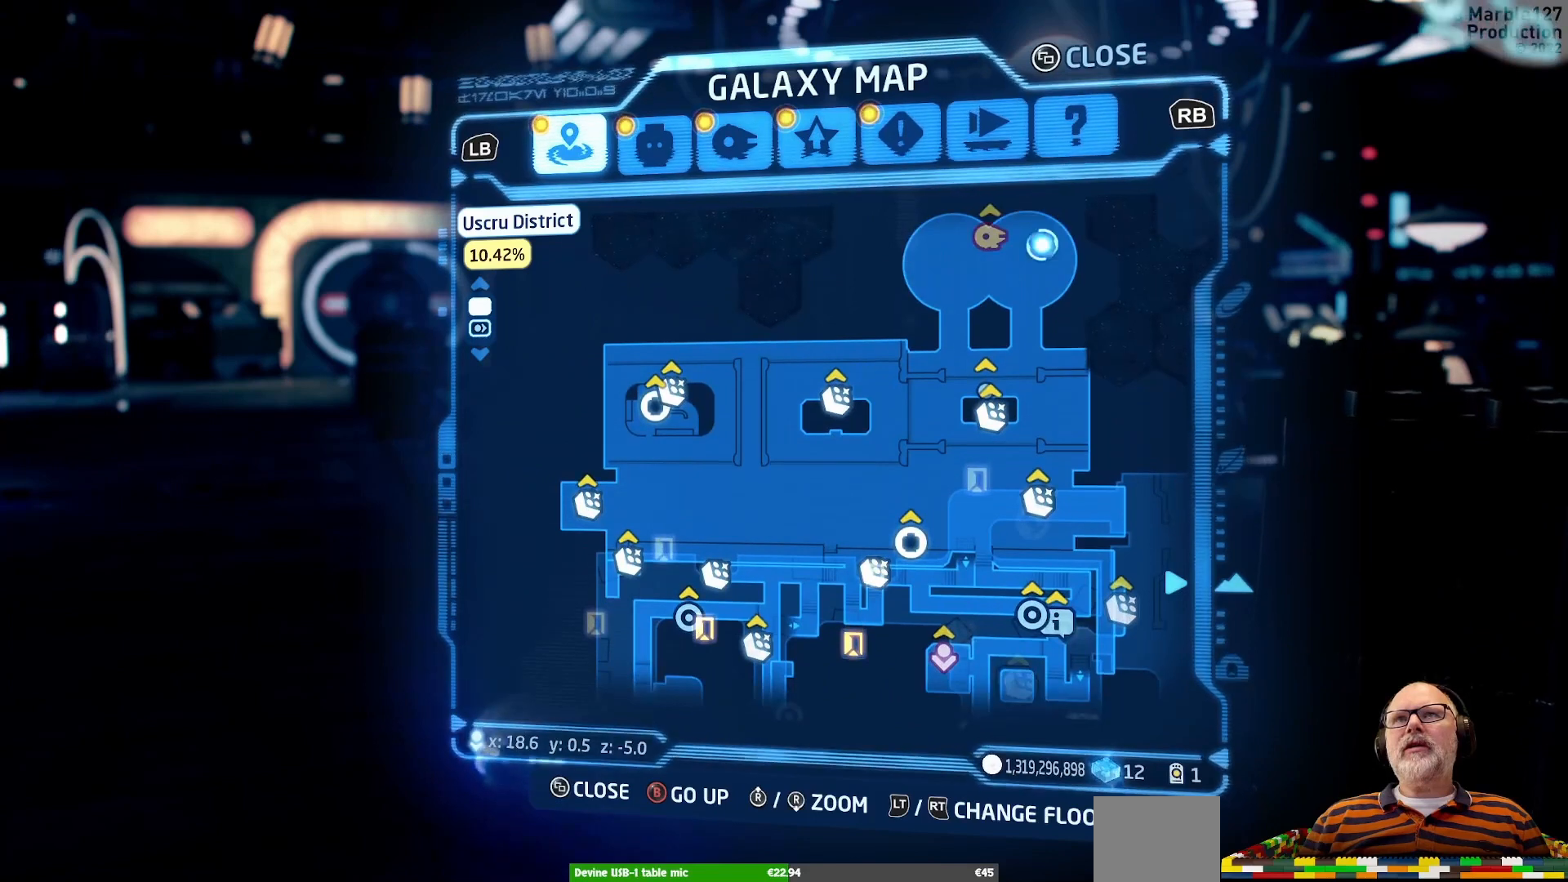
{"dt_ms": 500, "buttons": [], "left_stick": "down", "right_stick": "center", "events": []}
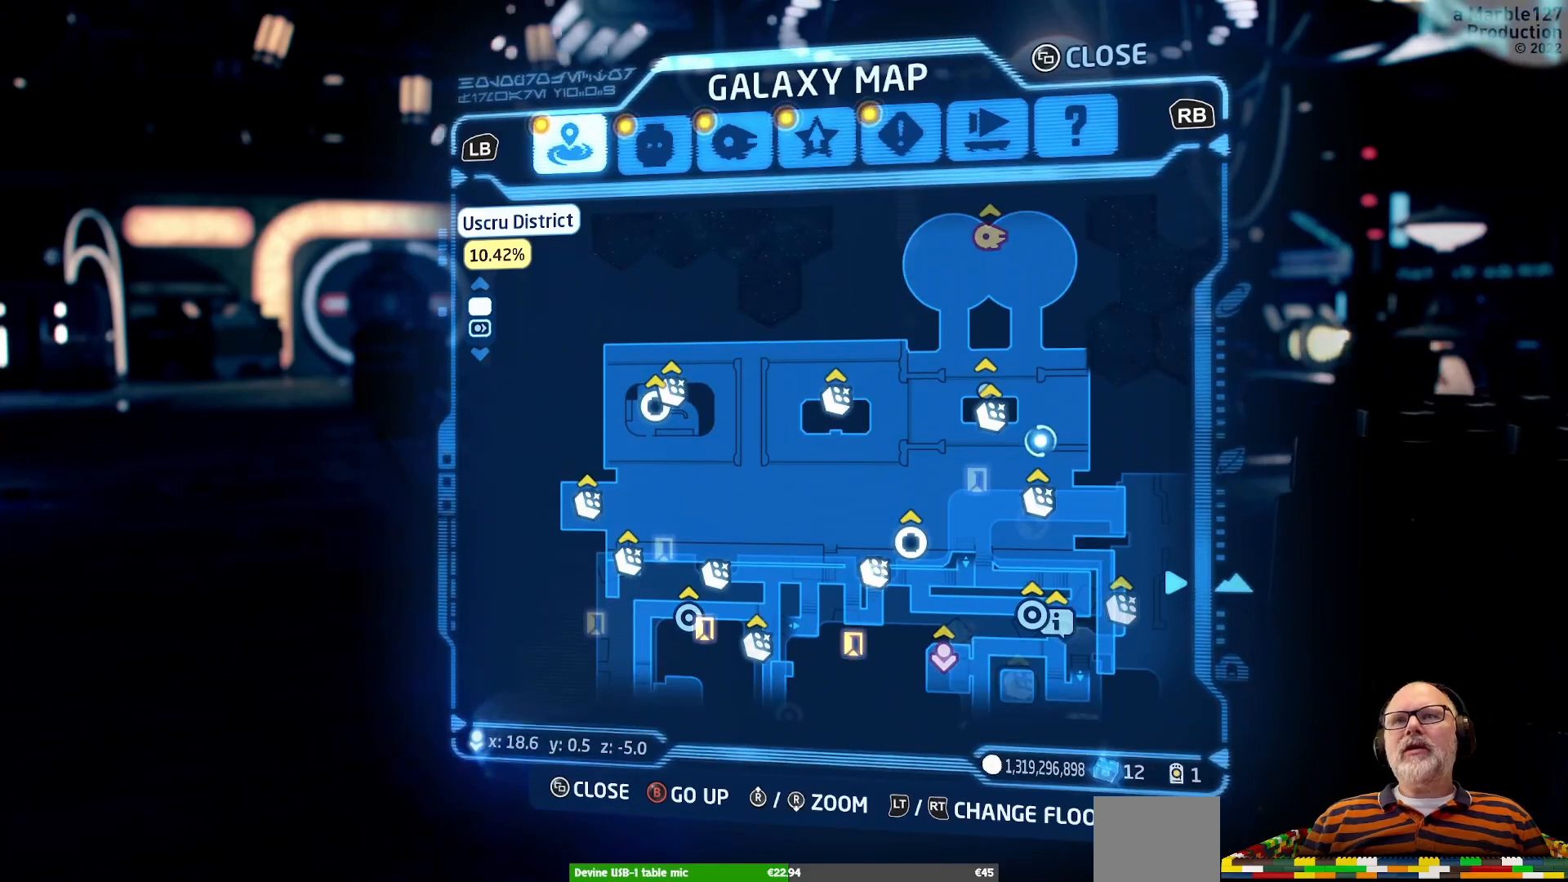
{"dt_ms": 1000, "buttons": [], "left_stick": "center", "right_stick": "center"}
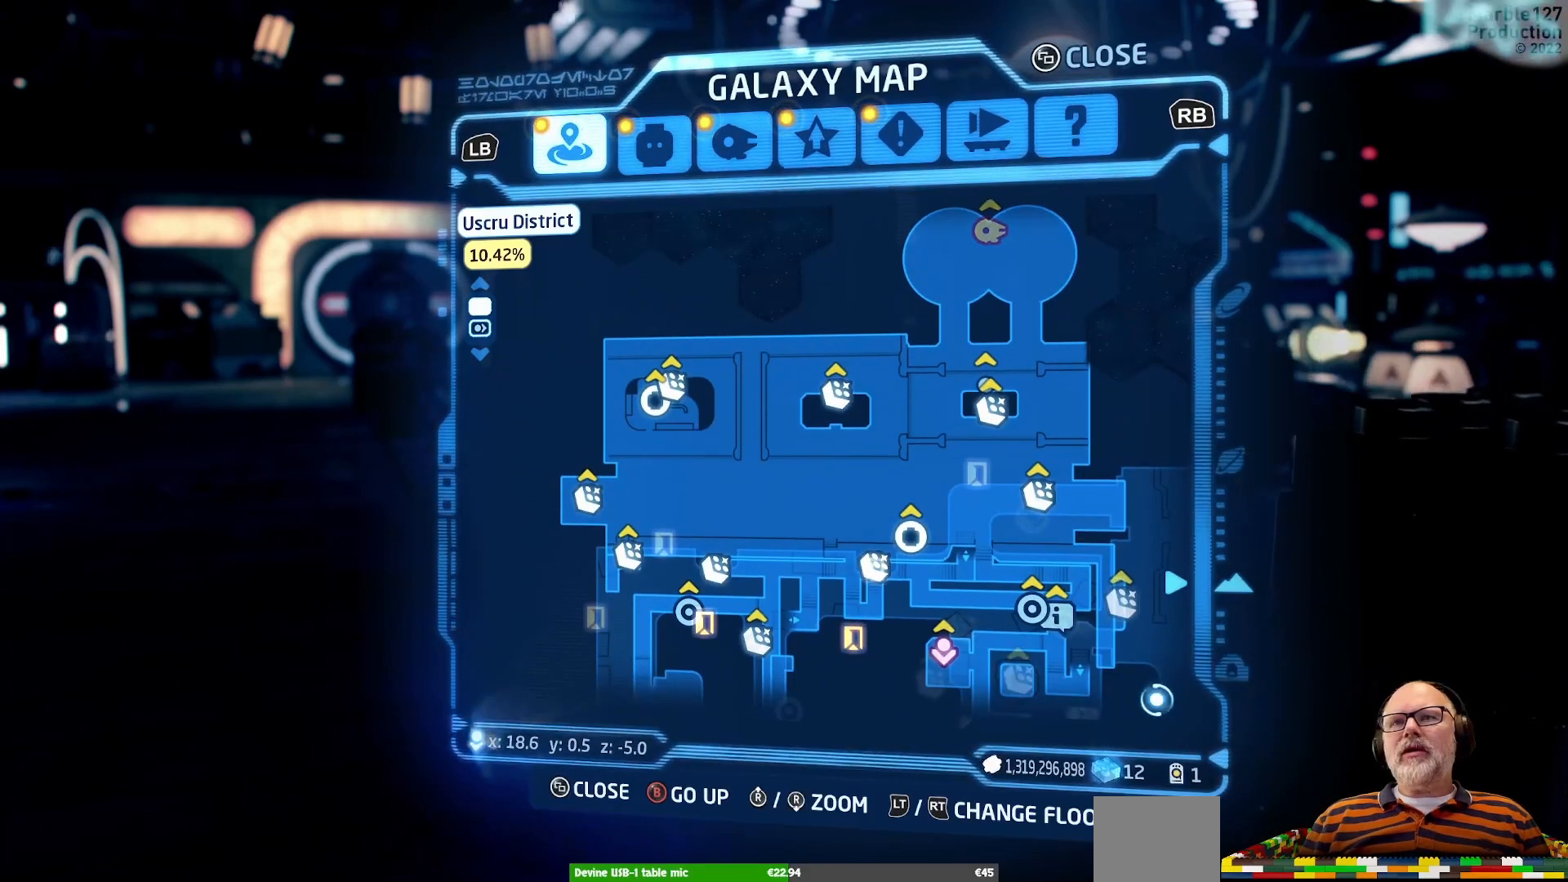
{"dt_ms": 500, "buttons": [], "left_stick": "center", "right_stick": "center", "events": [[67, "right_stick", "up"], [133, "left_stick", "down-right"], [367, "right_stick", "center"], [433, "left_stick", "center"]]}
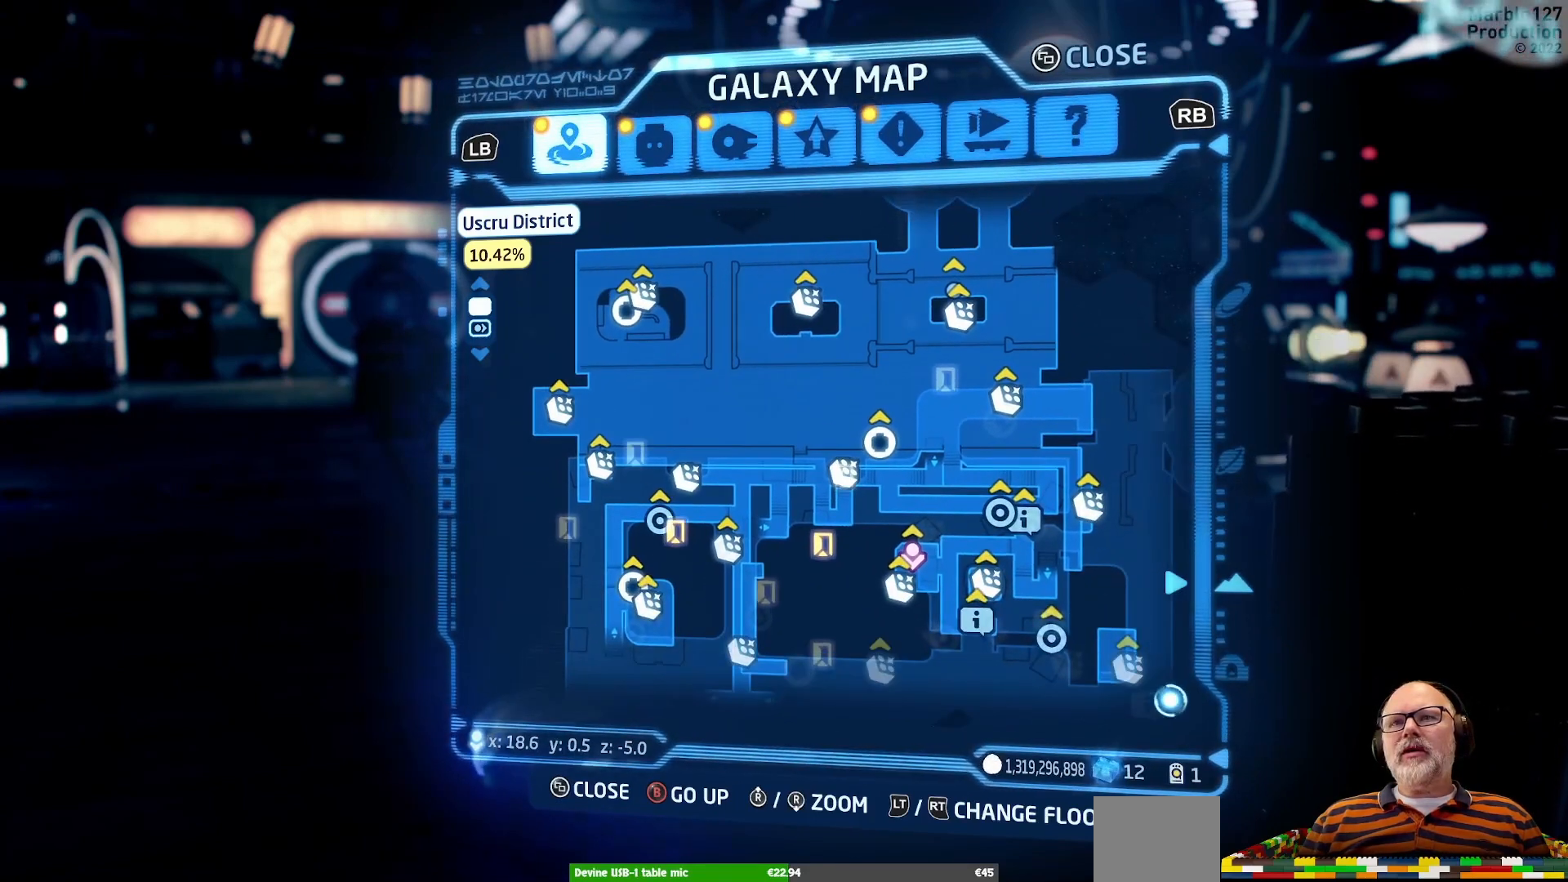
{"dt_ms": 500, "buttons": [], "left_stick": "left", "right_stick": "center", "events": [[300, "left_stick", "down"], [500, "left_stick", "left"]]}
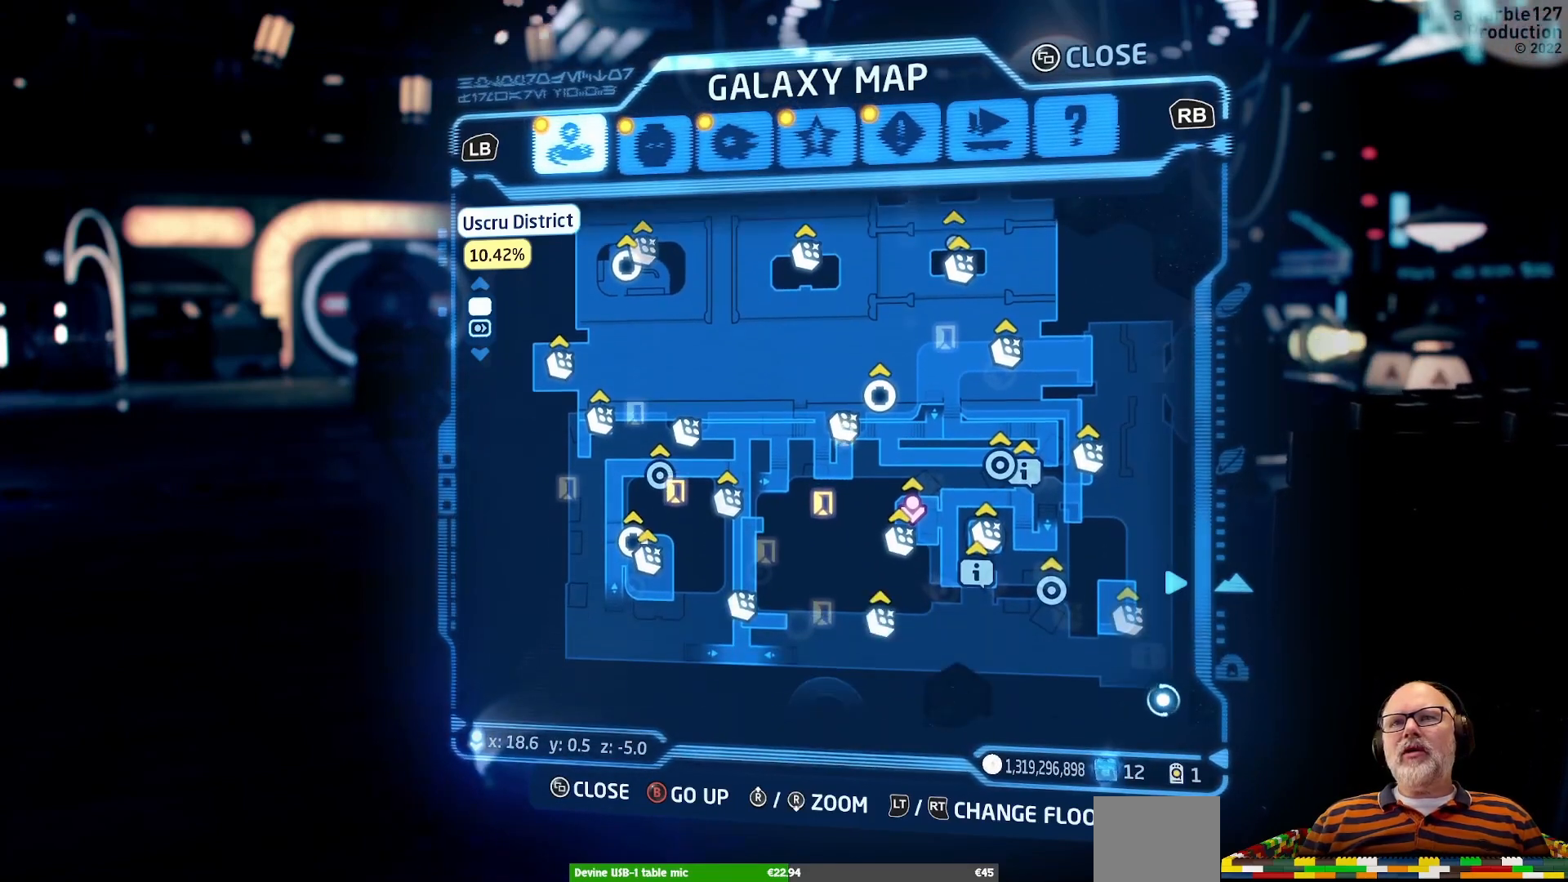
{"dt_ms": 500, "buttons": [], "left_stick": "center", "right_stick": "up", "events": [[133, "right_stick", "up"], [167, "left_stick", "center"]]}
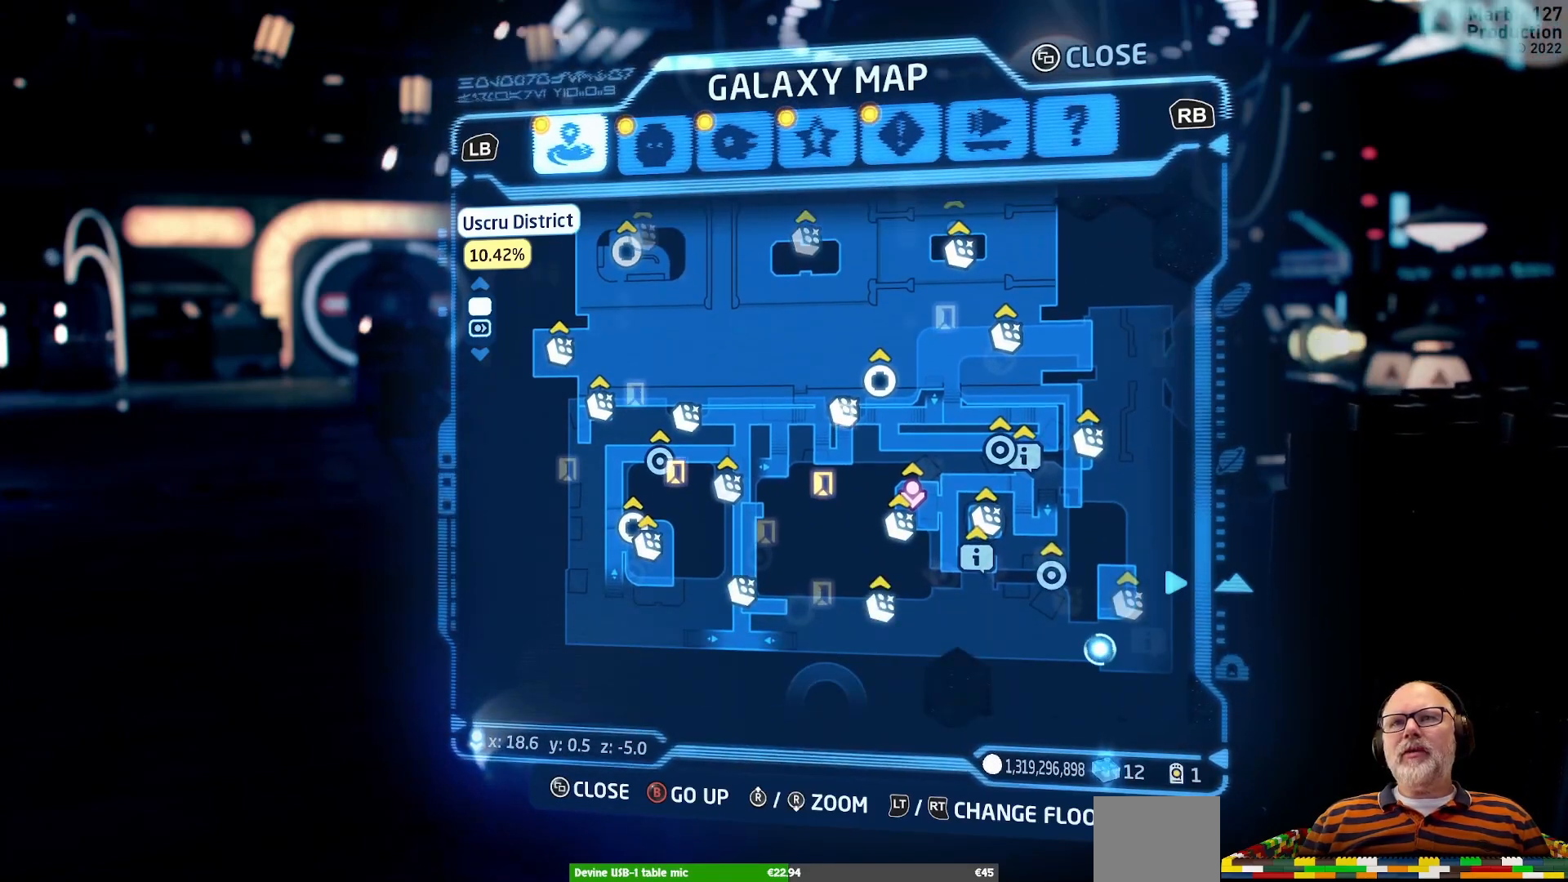
{"dt_ms": 500, "buttons": [], "left_stick": "left", "right_stick": "center", "events": [[400, "left_stick", "left"], [433, "right_stick", "center"]]}
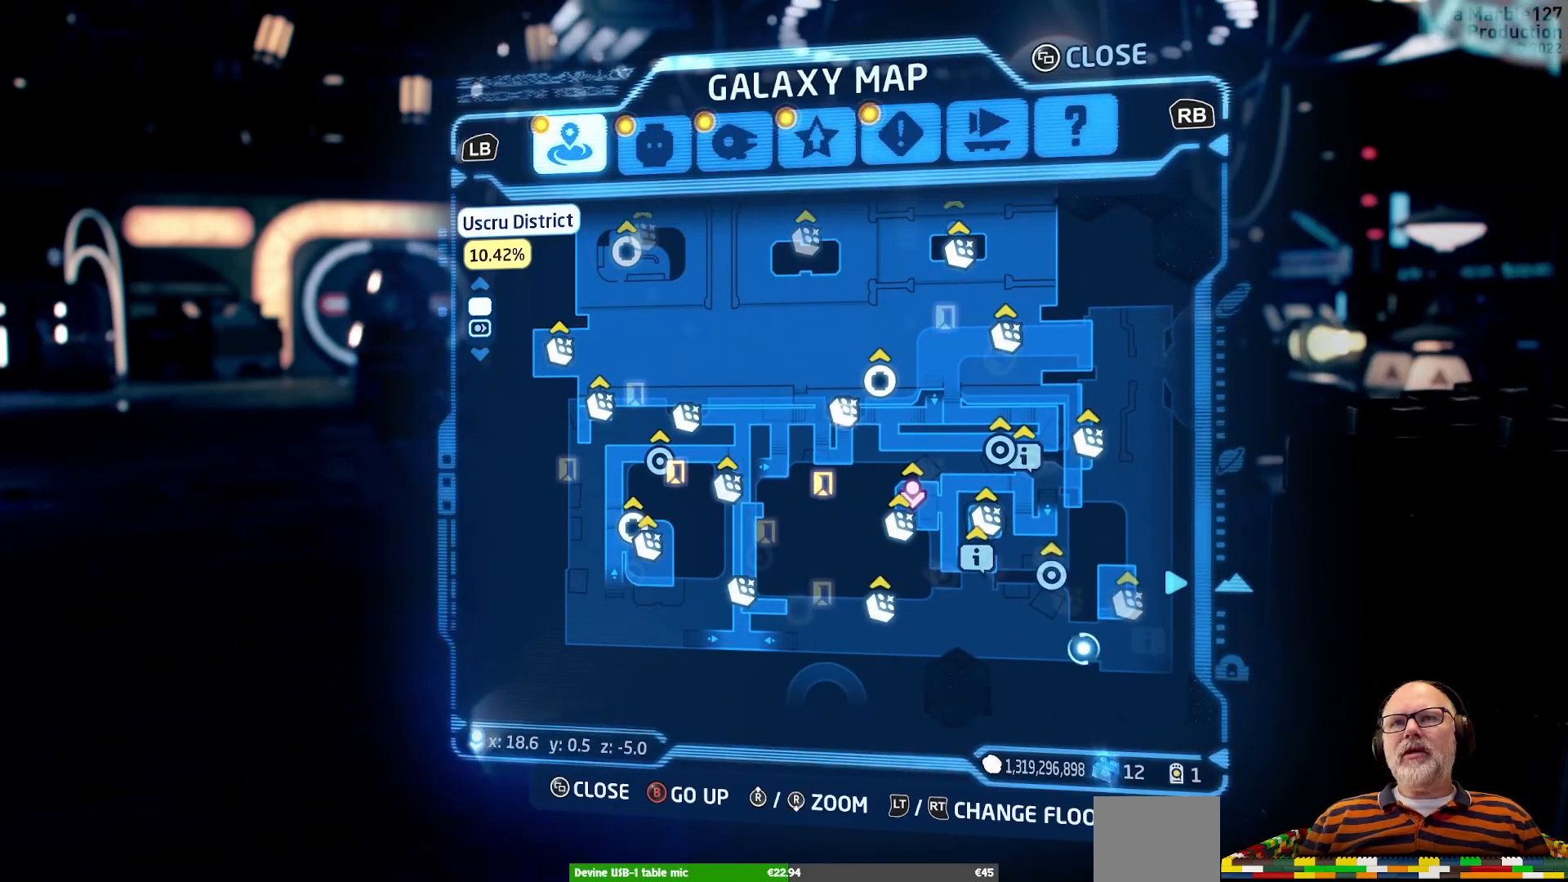
{"dt_ms": 500, "buttons": [], "left_stick": "center", "right_stick": "up", "events": [[33, "left_stick", "up-left"], [267, "left_stick", "up-right"], [333, "left_stick", "center"], [400, "right_stick", "up"]]}
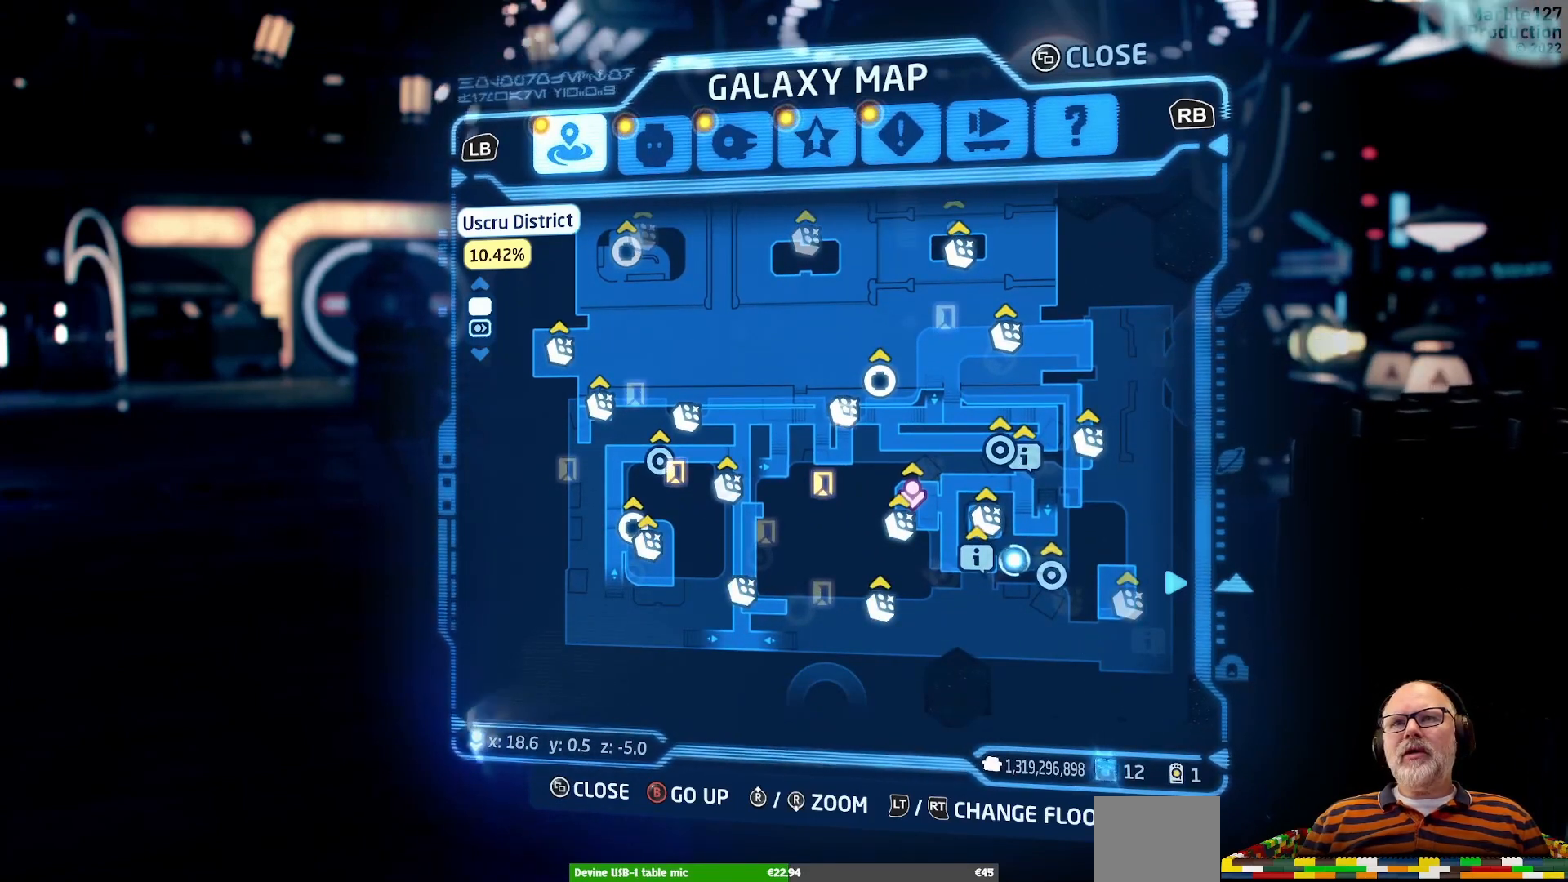
{"dt_ms": 500, "buttons": [], "left_stick": "center", "right_stick": "center", "events": [[167, "left_stick", "up"], [233, "right_stick", "center"], [300, "left_stick", "center"]]}
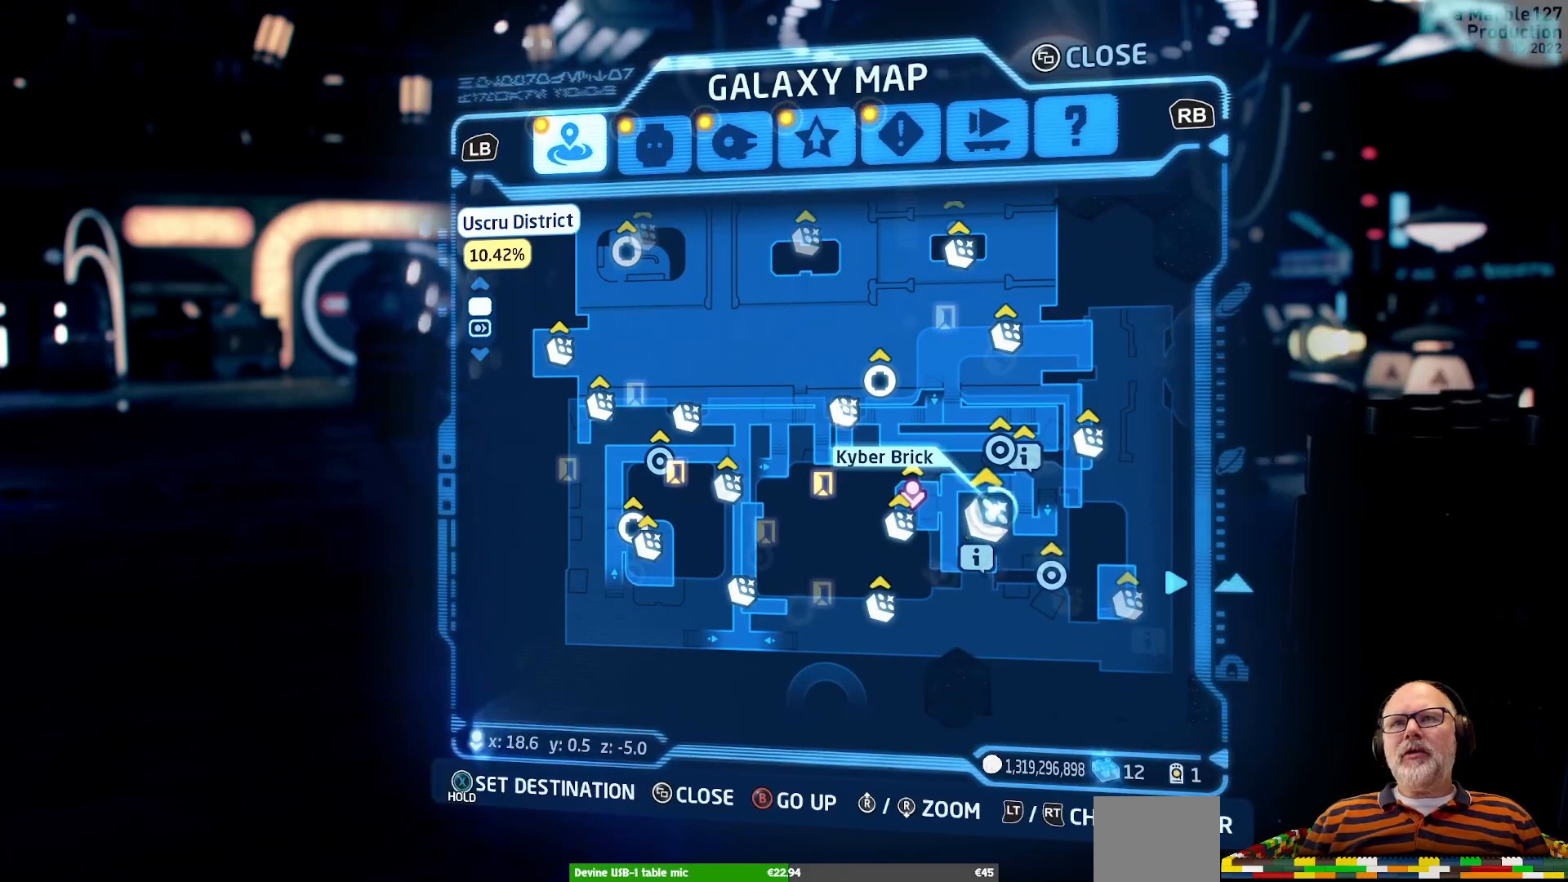
{"dt_ms": 1000, "buttons": [], "left_stick": "center", "right_stick": "center"}
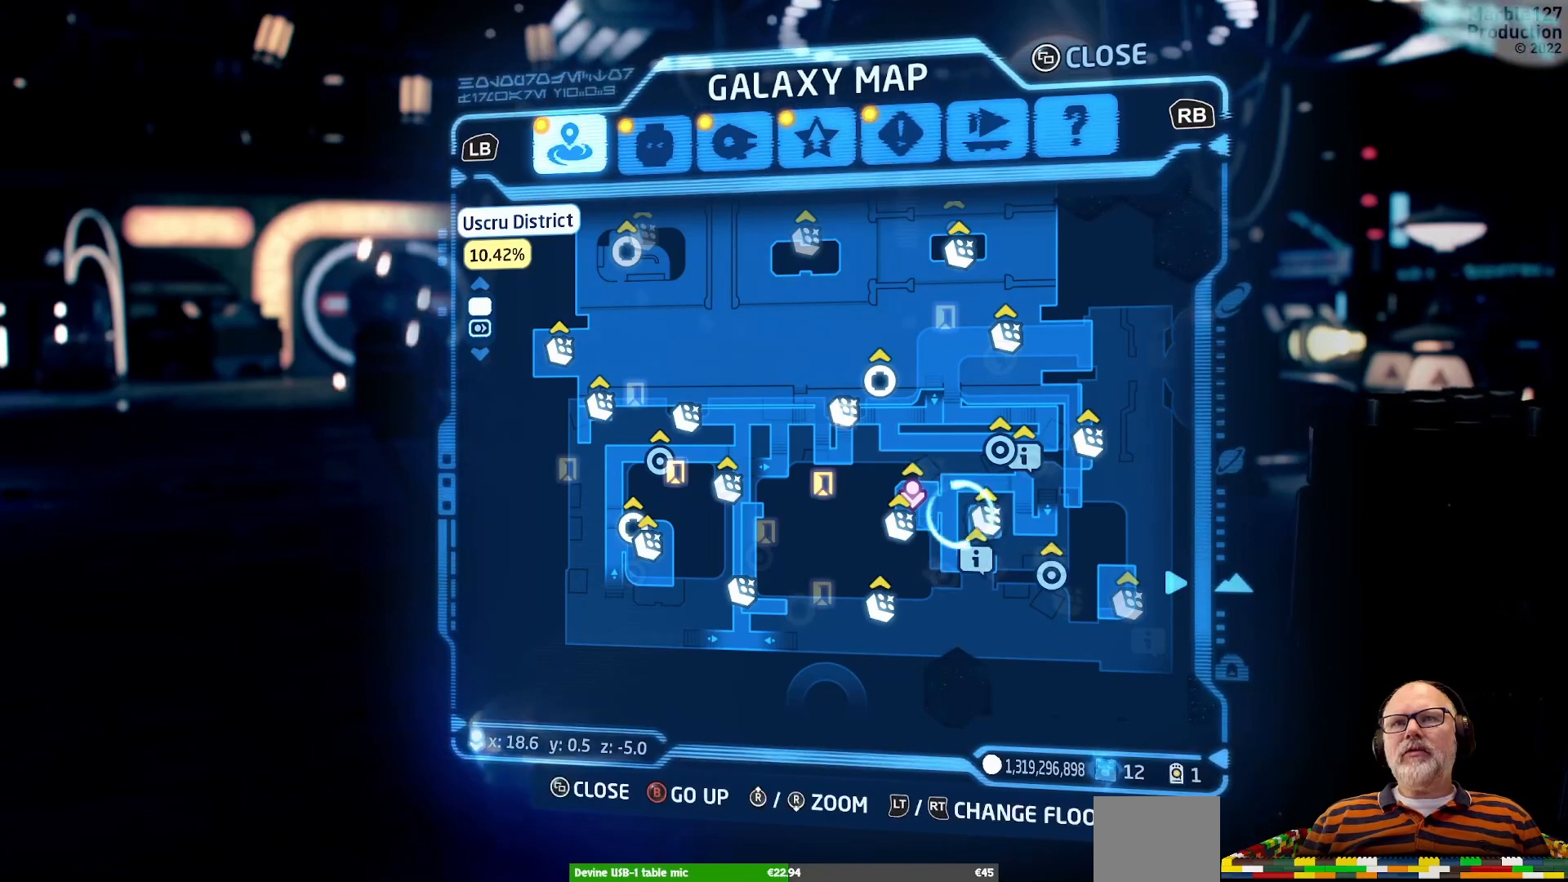
{"dt_ms": 500, "buttons": [], "left_stick": "center", "right_stick": "center", "events": [[433, "left_stick", "right"], [500, "left_stick", "center"]]}
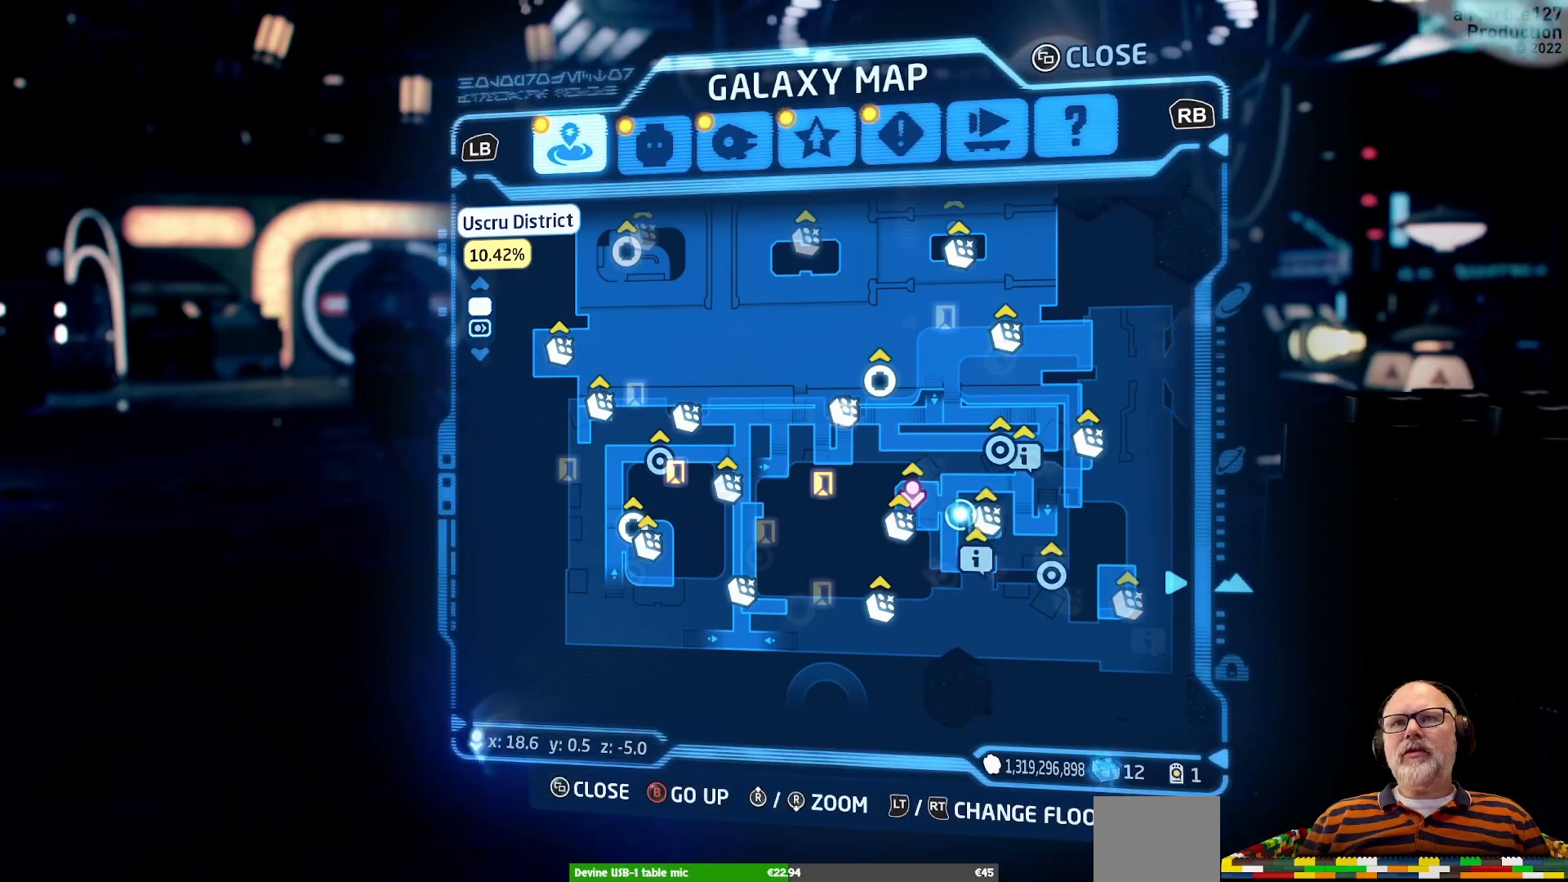
{"dt_ms": 500, "buttons": [], "left_stick": "center", "right_stick": "center", "events": [[133, "left_stick", "left"], [233, "left_stick", "down"], [333, "left_stick", "center"]]}
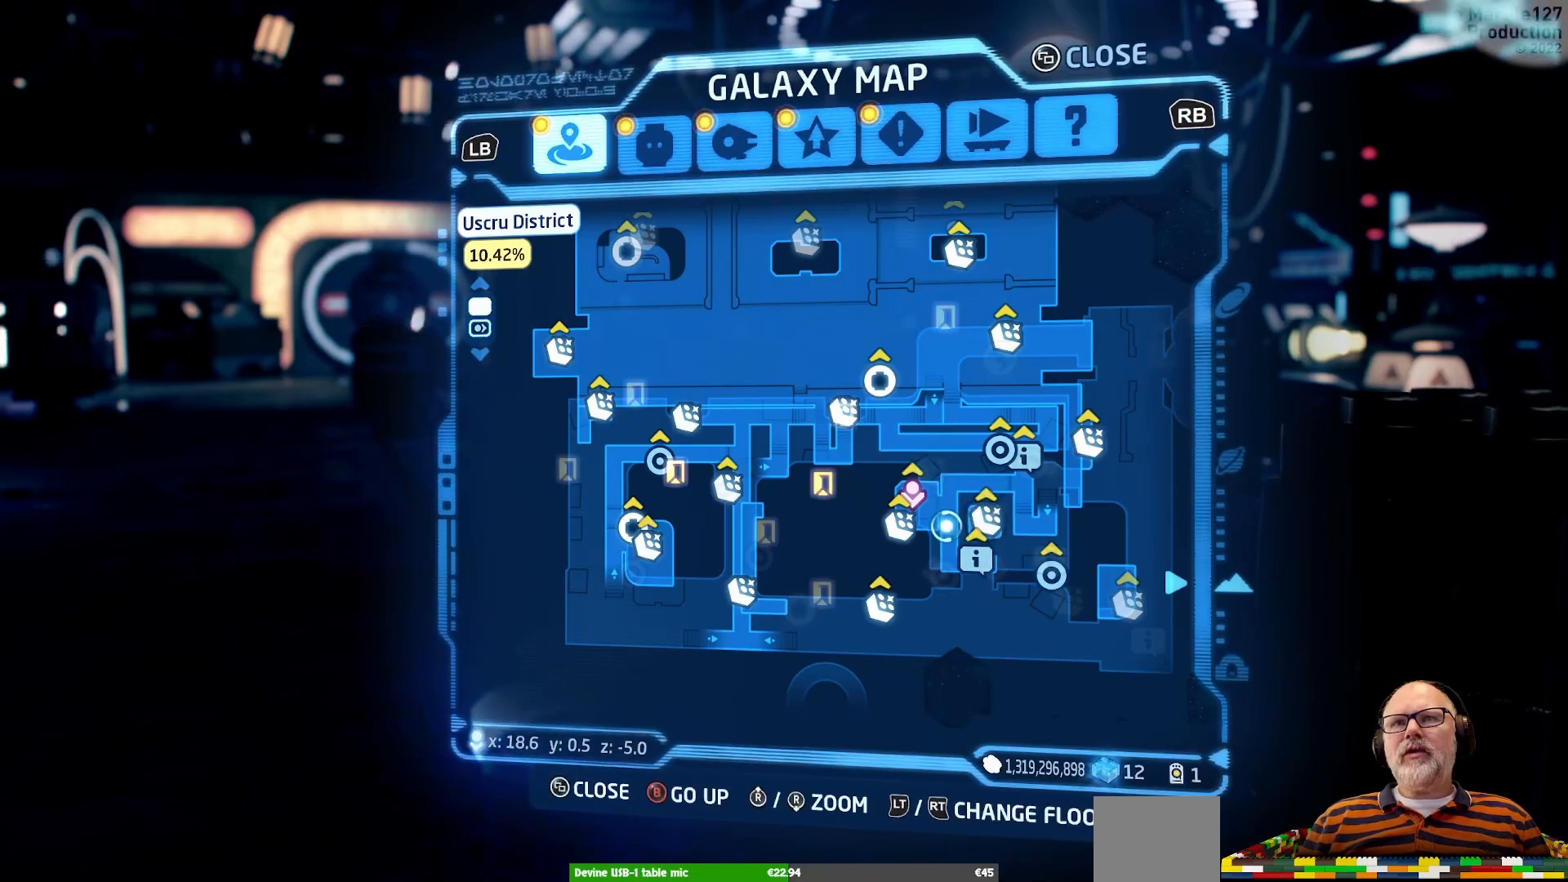
{"dt_ms": 1000, "buttons": [], "left_stick": "center", "right_stick": "center"}
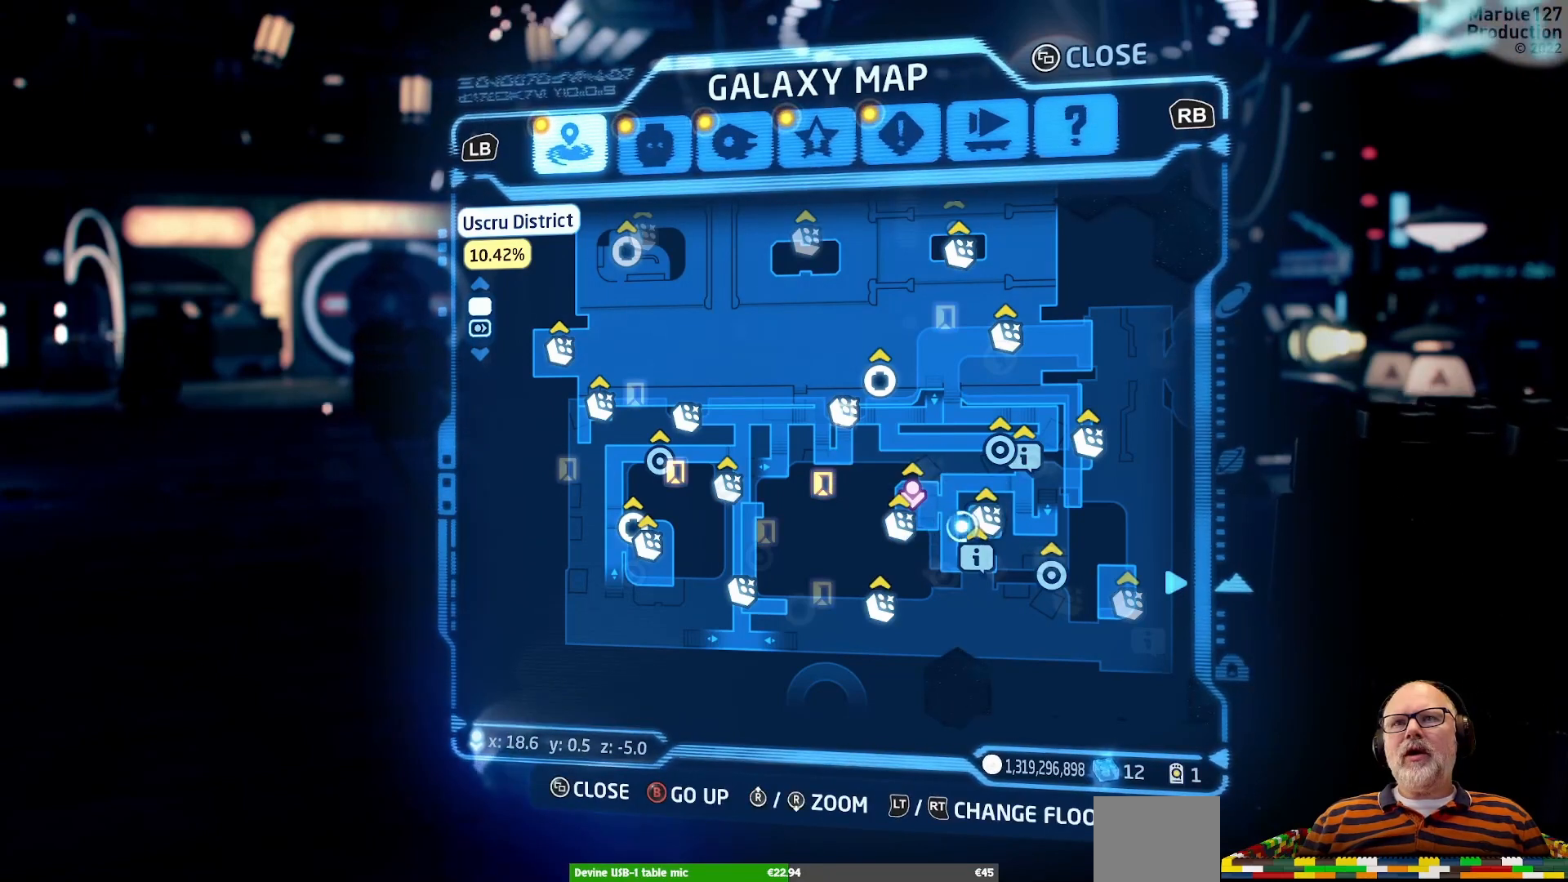
{"dt_ms": 500, "buttons": [], "left_stick": "right", "right_stick": "center", "events": [[500, "left_stick", "right"]]}
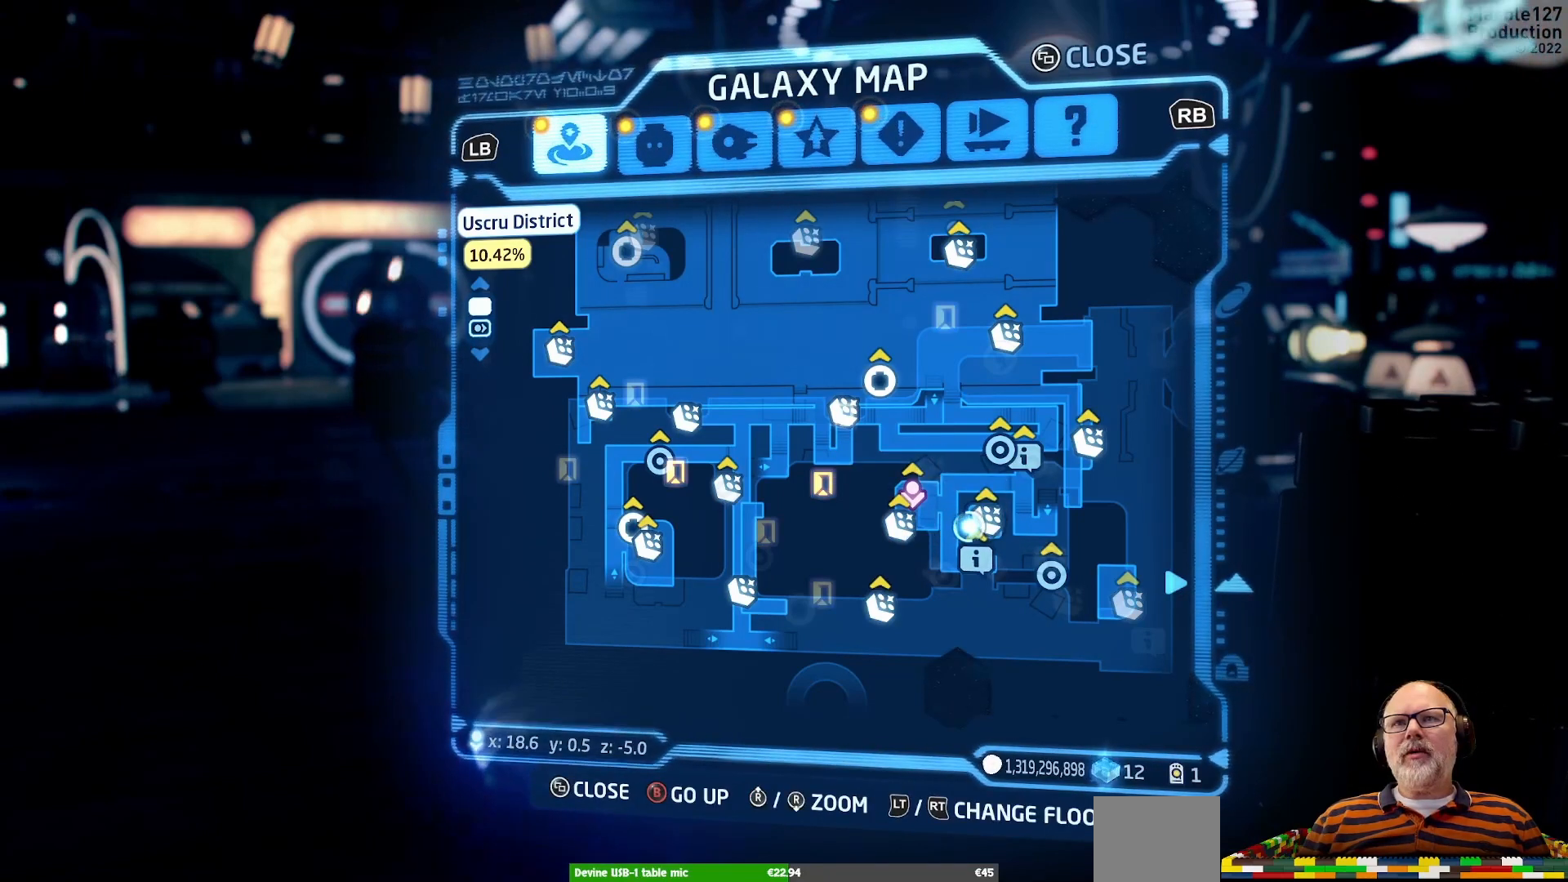
{"dt_ms": 500, "buttons": [], "left_stick": "center", "right_stick": "center", "events": [[100, "left_stick", "center"]]}